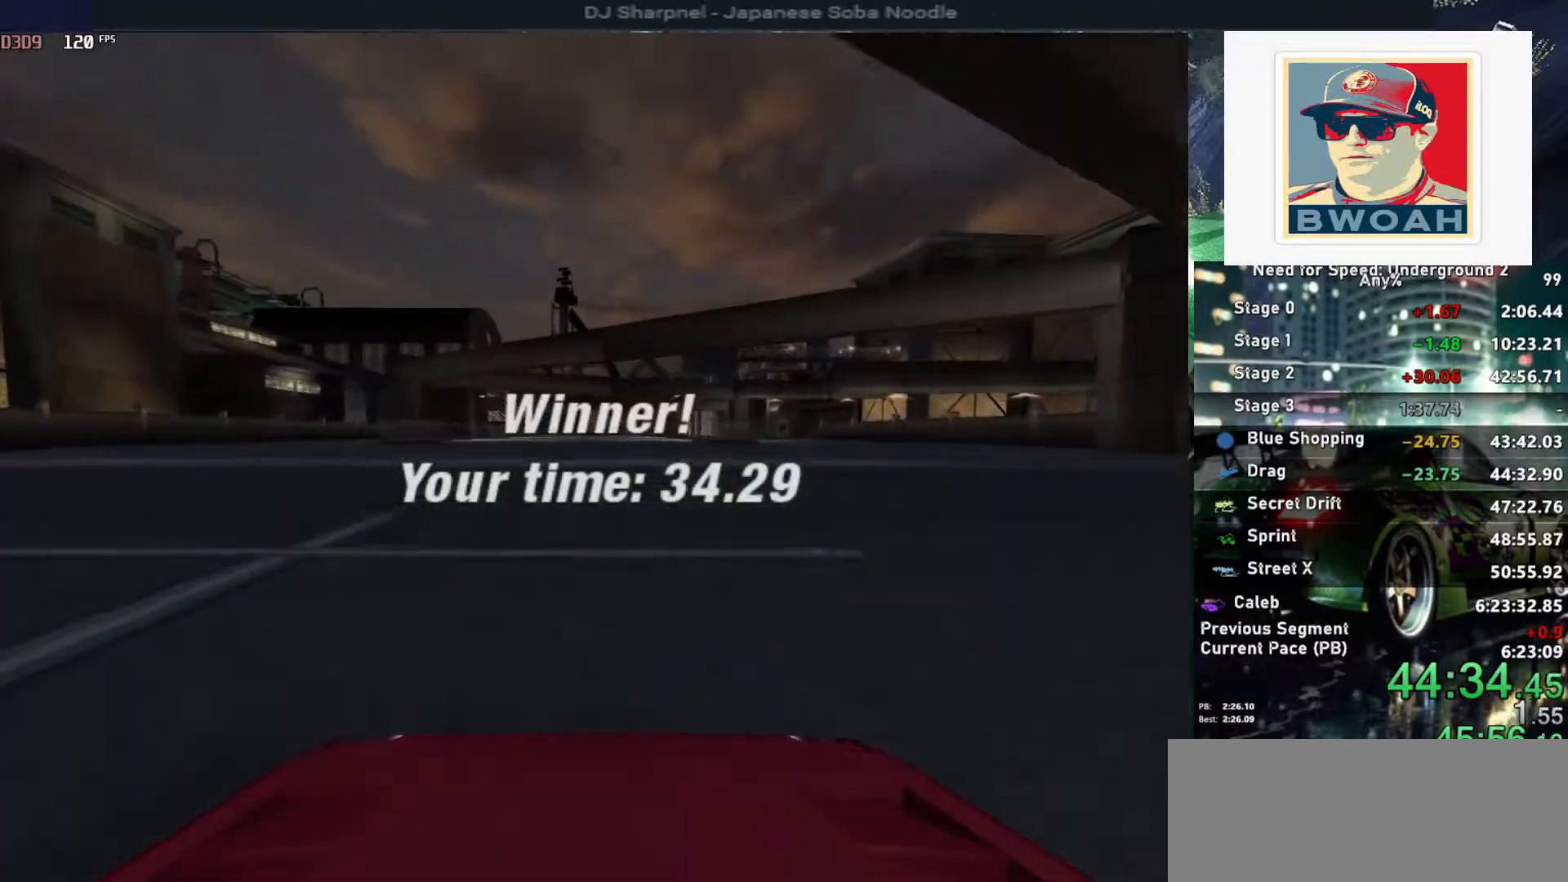
Gameplay with keyboard; each line is a JSON object with the keys held at the frame after it. "events" lists presses ("down") and releases ("up") of "alt", "ctrl", "down", "escape", "left", "r", "return", "right", "shift", "space", "super", "t", "tab", "u" and "up" between this image and that frame as [ms after this image, input, new state], when the widget could be followed in between. No other keys are recorded. Mouse input is not recorded.
{"keys": ["return"], "events": [[100, "return", "up"], [150, "return", "down"], [300, "return", "up"], [333, "return", "down"], [433, "return", "up"], [483, "return", "down"]]}
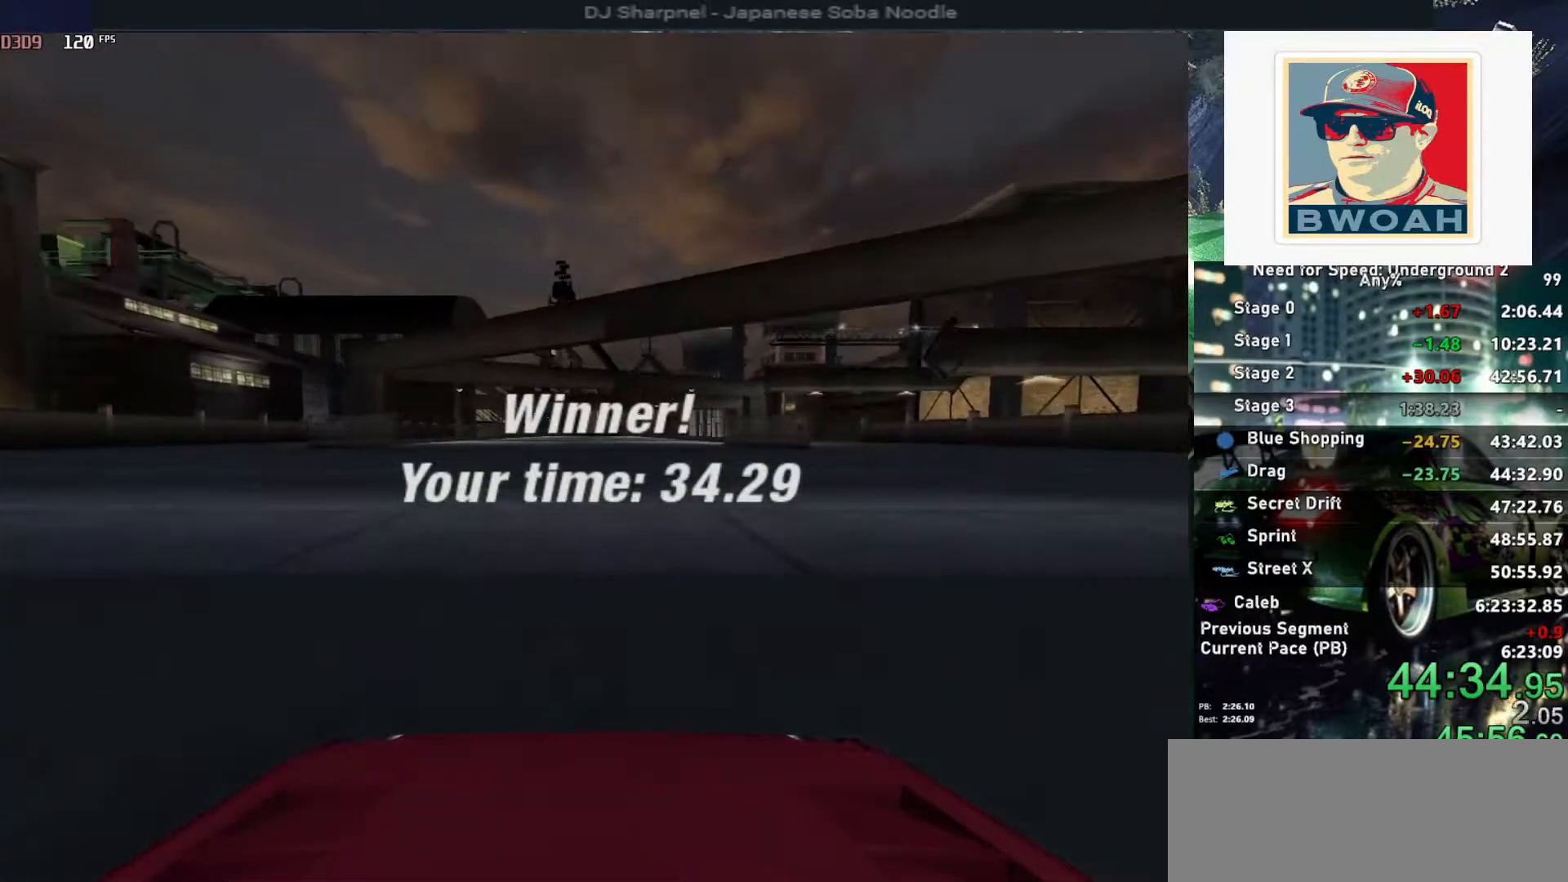
{"keys": ["return"], "events": [[117, "return", "up"], [167, "return", "down"], [300, "return", "up"], [350, "return", "down"], [450, "return", "up"], [500, "return", "down"]]}
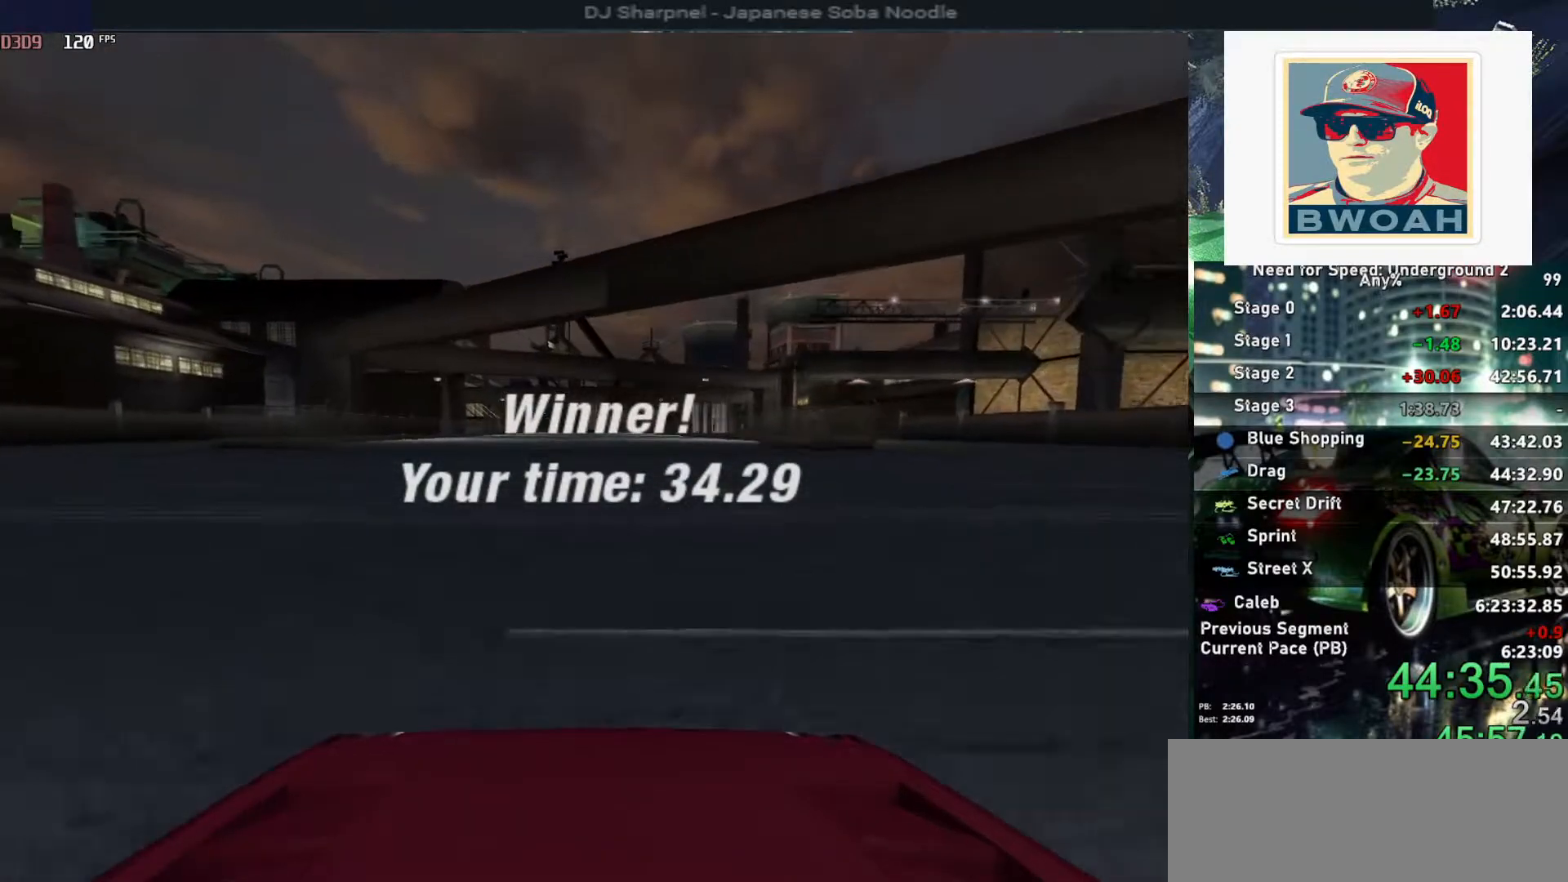
{"keys": [], "events": [[133, "return", "up"], [183, "return", "down"], [283, "return", "up"], [333, "return", "down"], [417, "return", "up"]]}
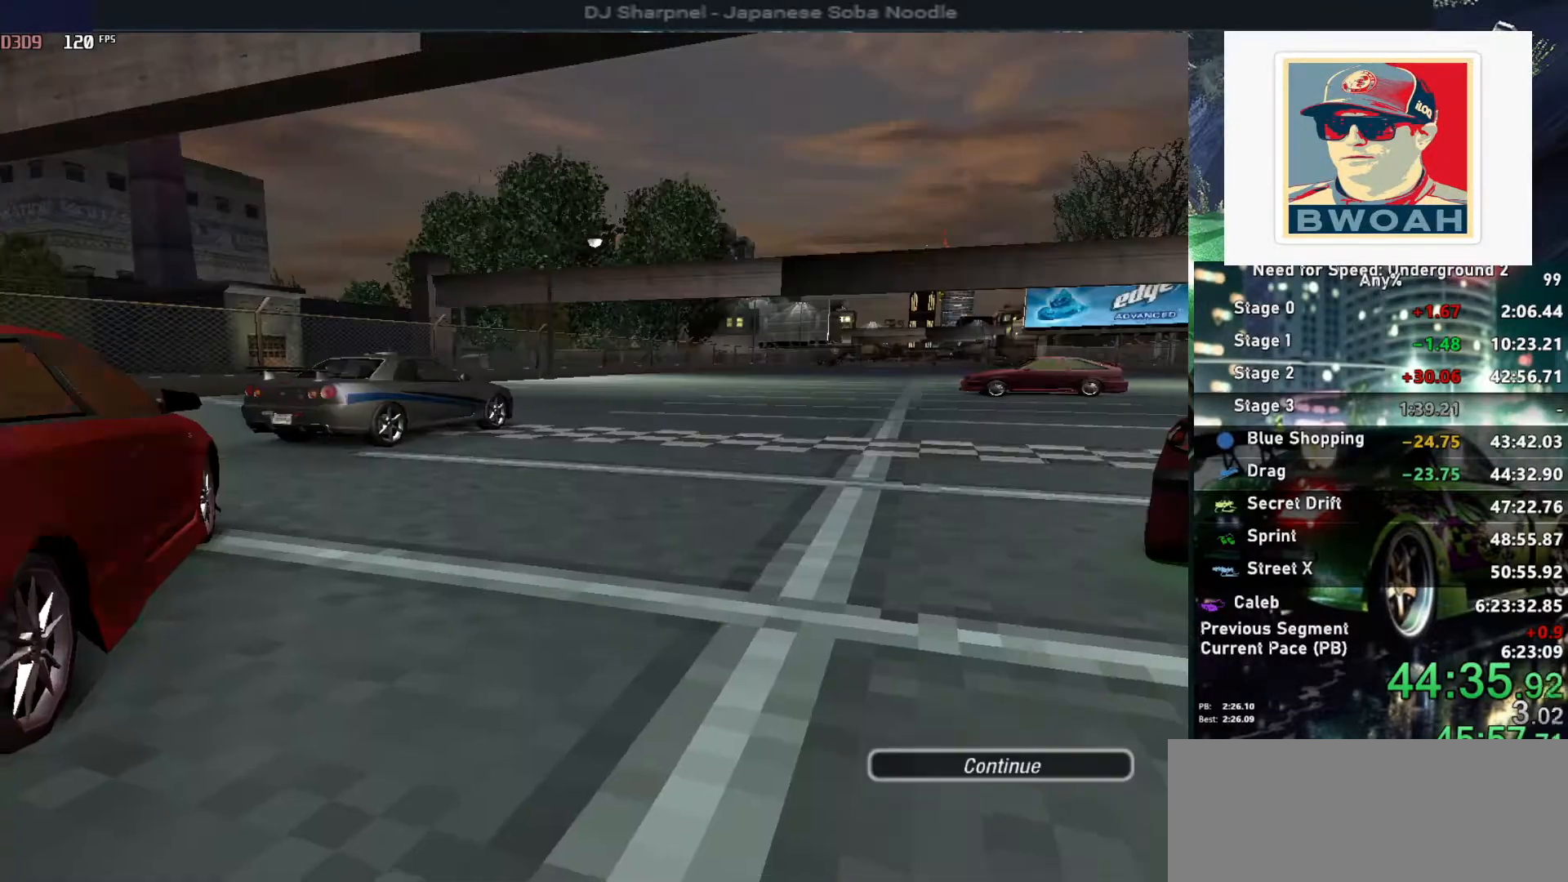
{"keys": ["return"], "events": [[17, "return", "down"], [117, "return", "up"], [150, "return", "down"], [250, "return", "up"], [300, "return", "down"], [383, "return", "up"], [433, "return", "down"]]}
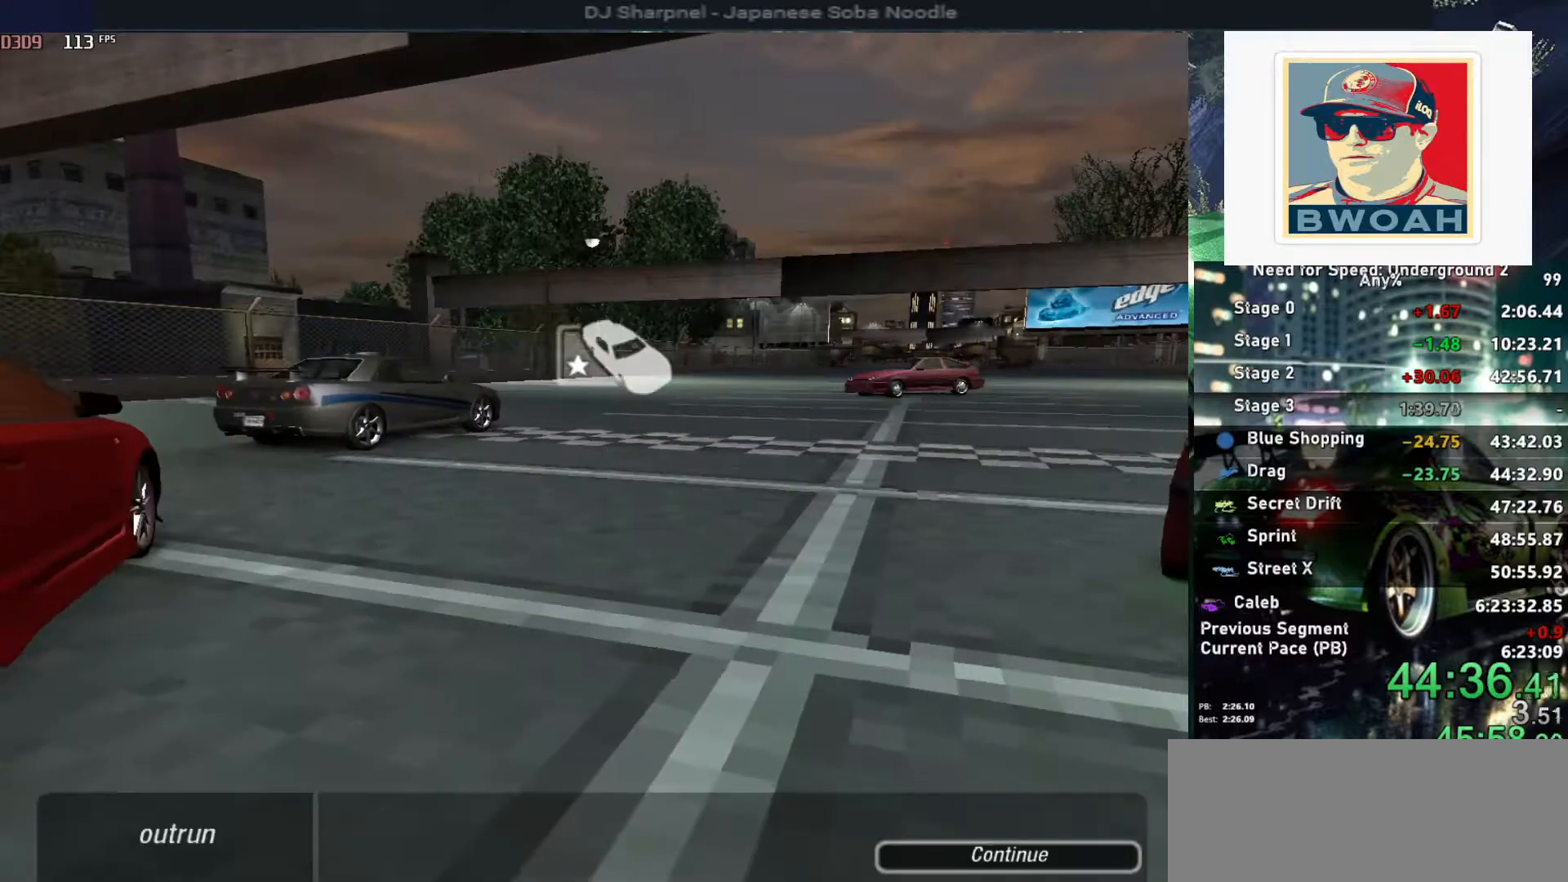
{"keys": ["right"], "events": [[33, "return", "up"], [67, "return", "down"], [167, "return", "up"], [217, "right", "down"]]}
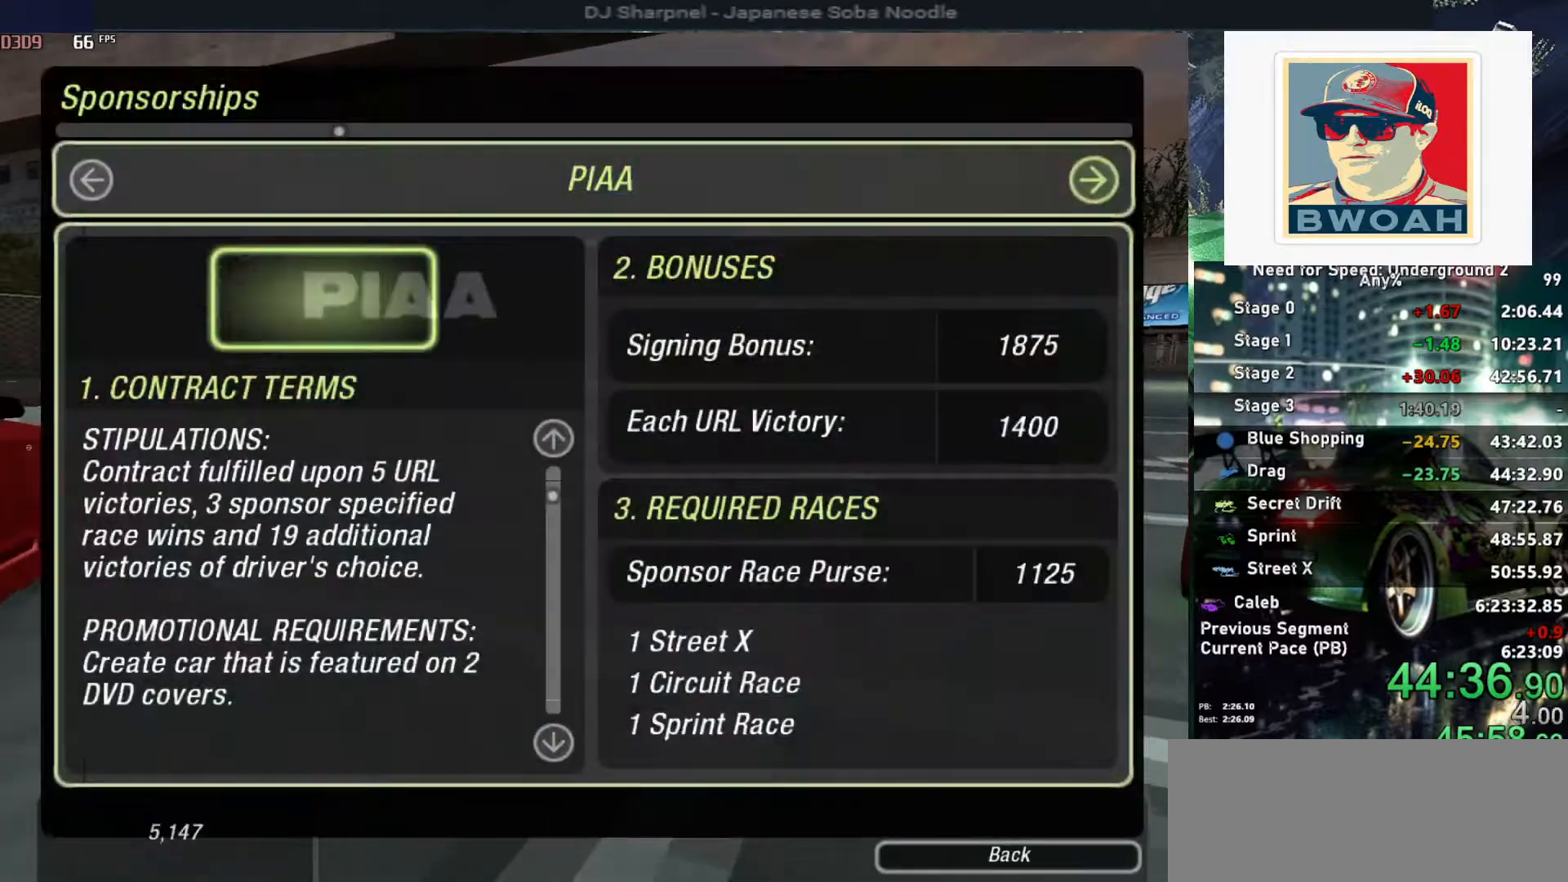
{"keys": ["return"], "events": [[417, "return", "down"], [467, "right", "up"]]}
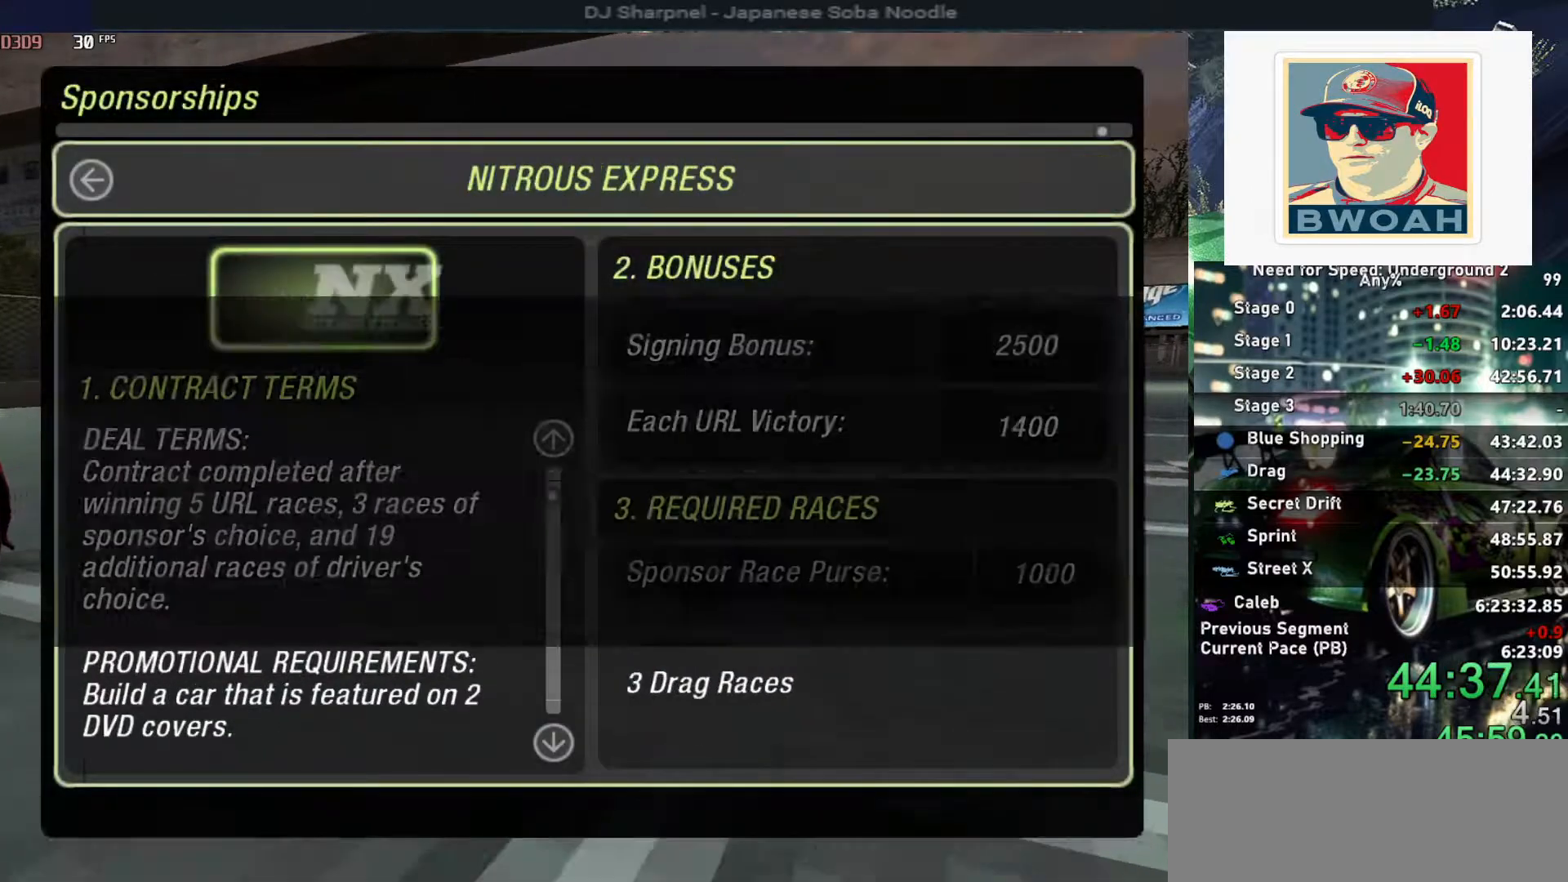
{"keys": ["return"], "events": [[17, "left", "down"], [17, "return", "up"], [117, "return", "down"], [150, "left", "up"], [200, "return", "up"], [250, "return", "down"], [350, "return", "up"], [383, "return", "down"]]}
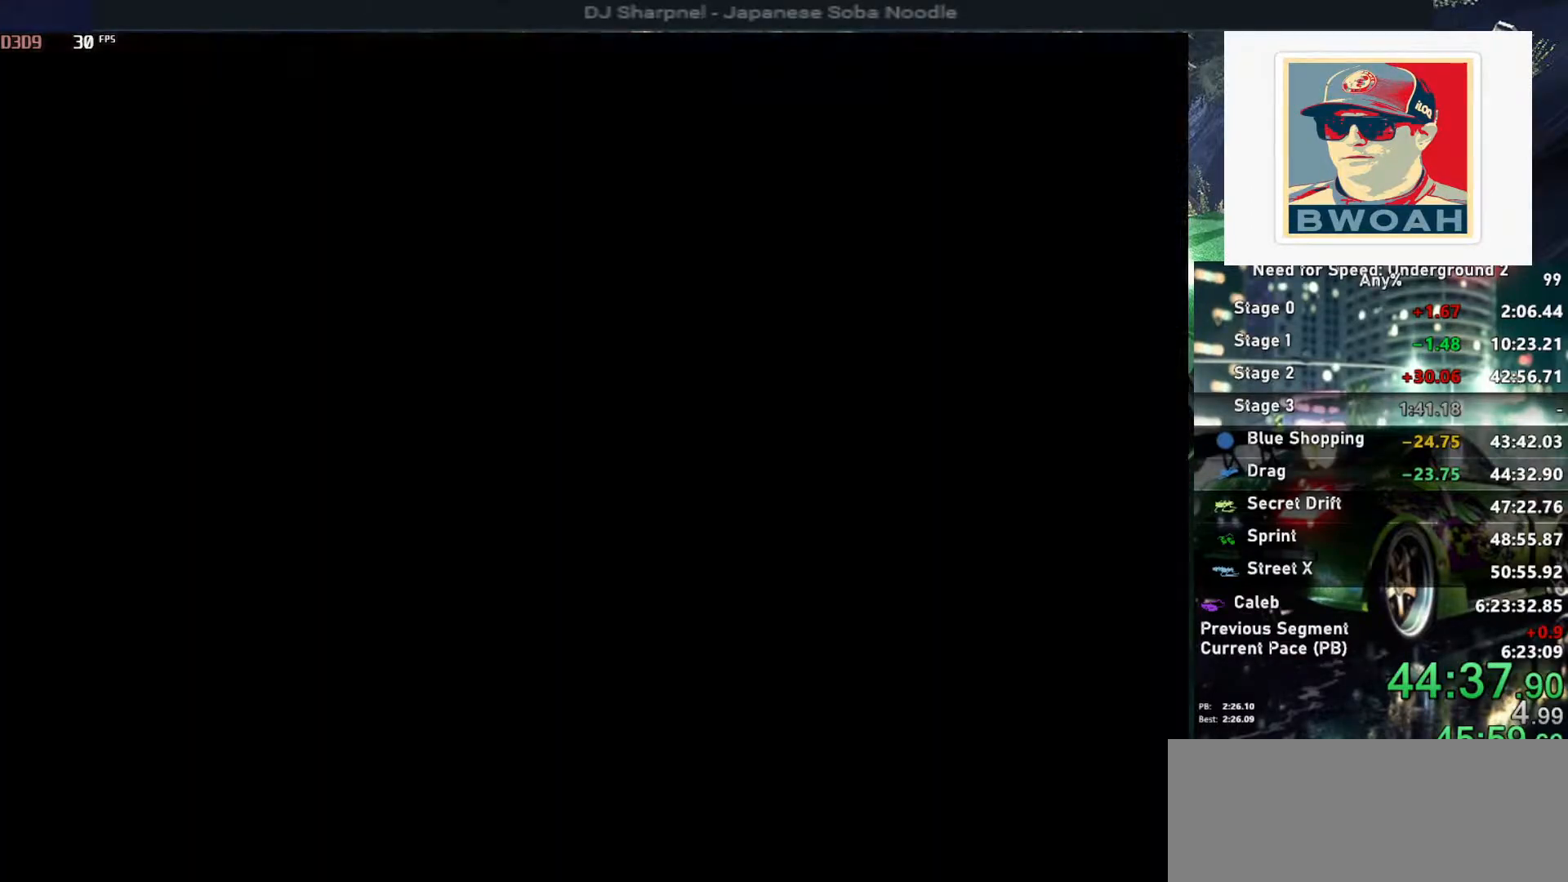
{"keys": [], "events": [[33, "return", "up"]]}
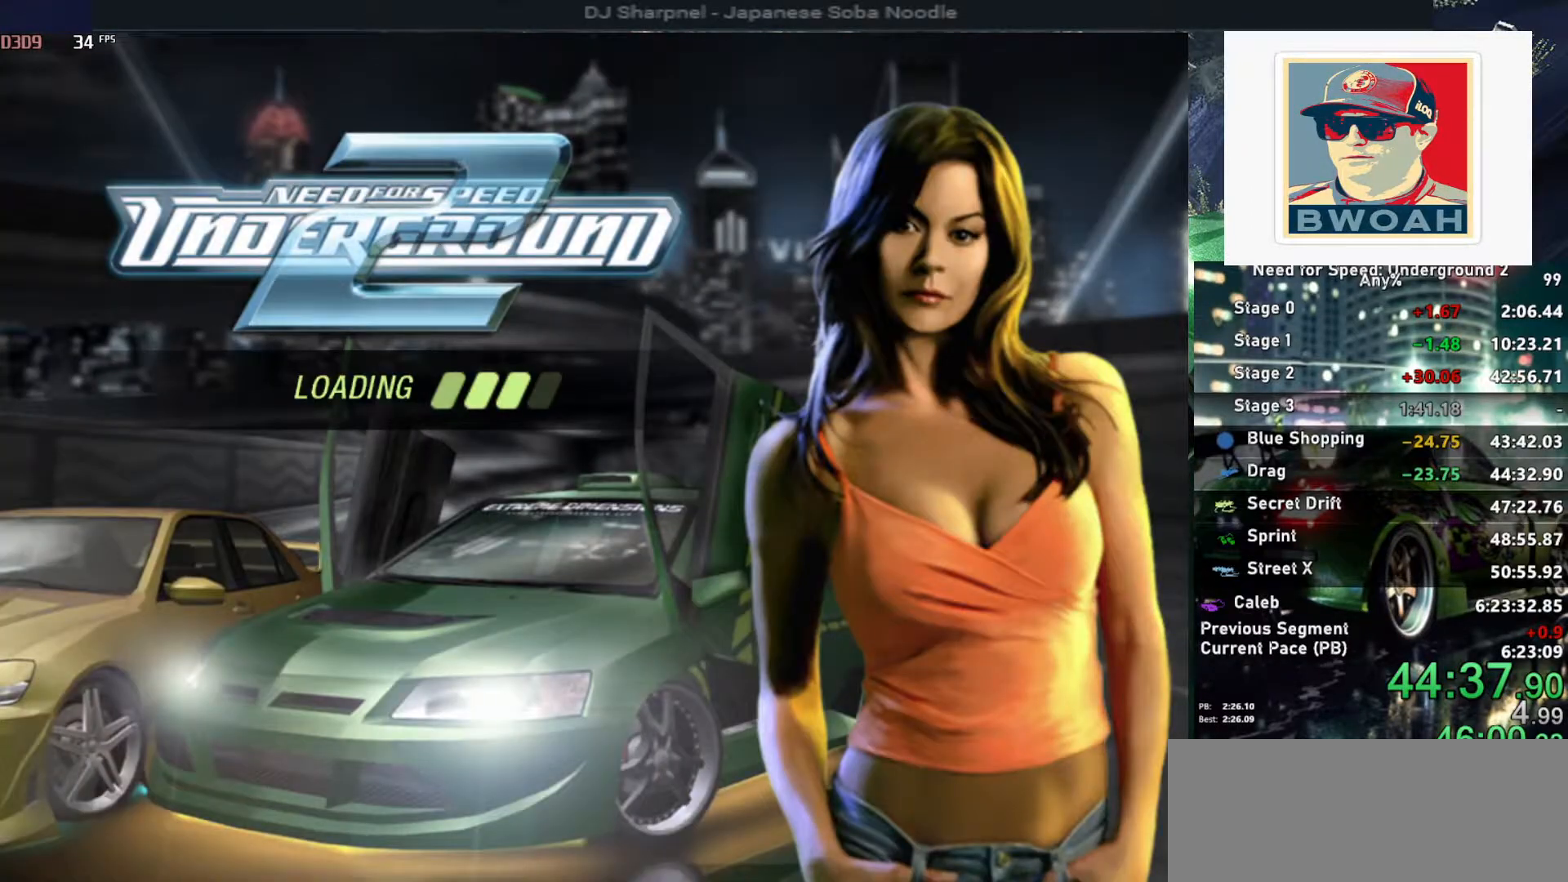
{"keys": [], "events": []}
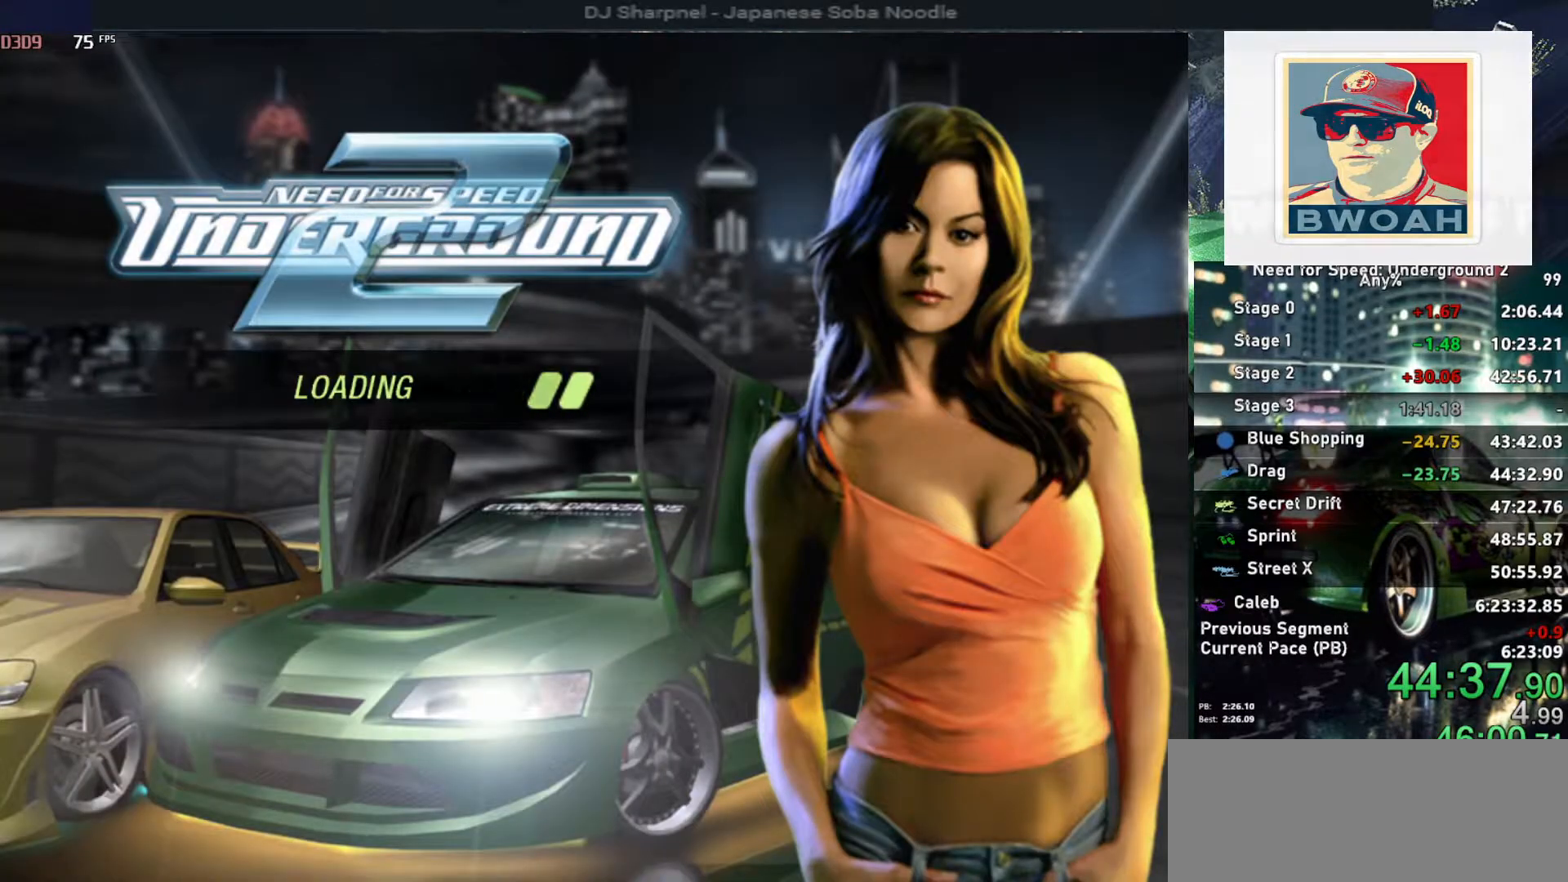
{"keys": [], "events": []}
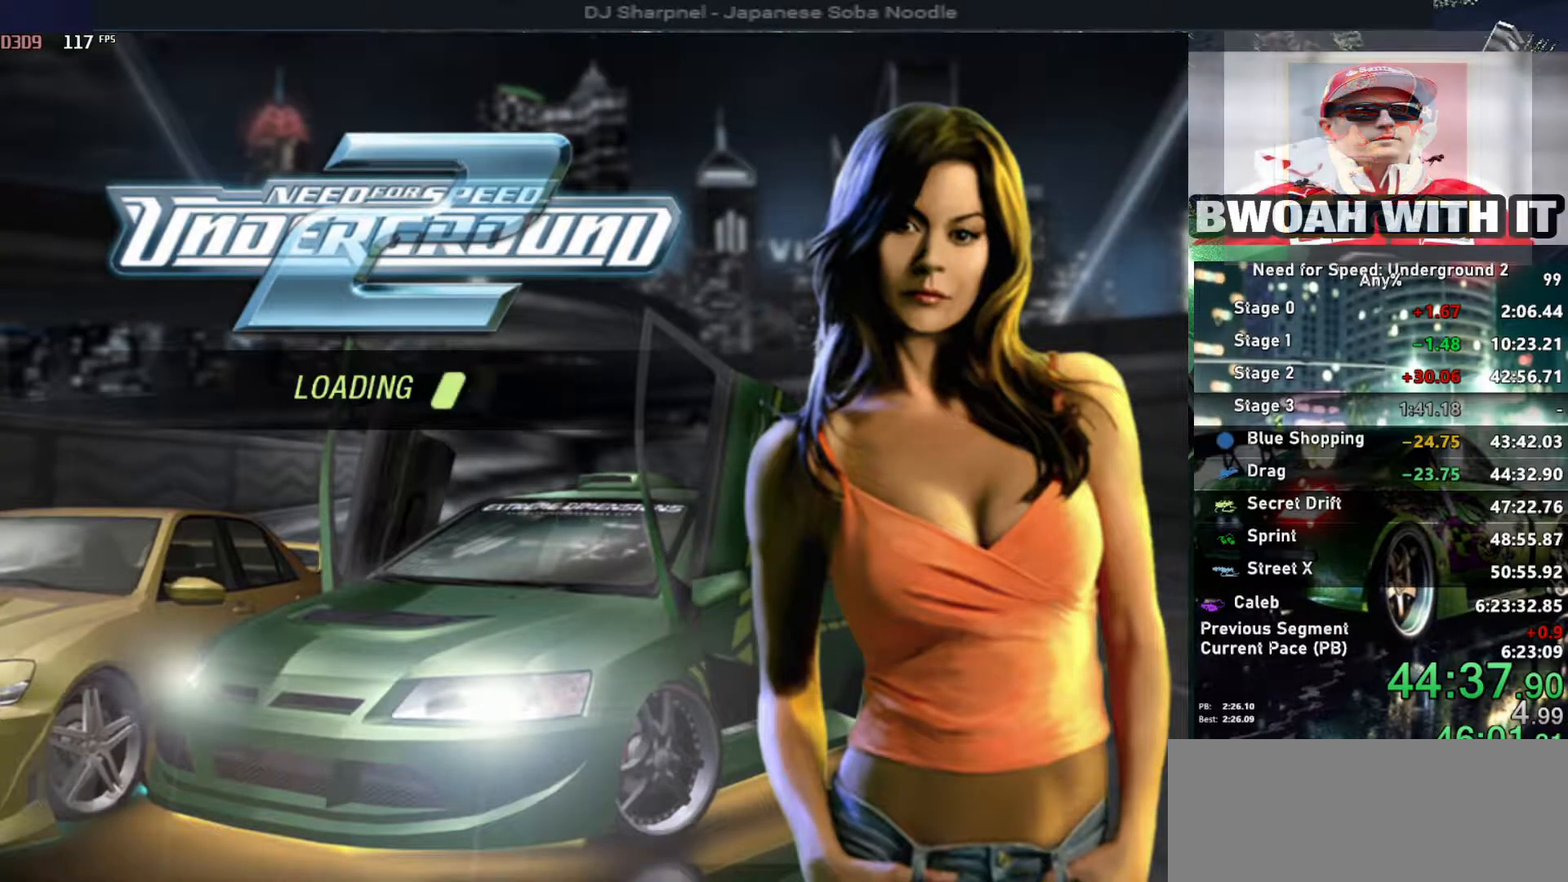
{"keys": [], "events": []}
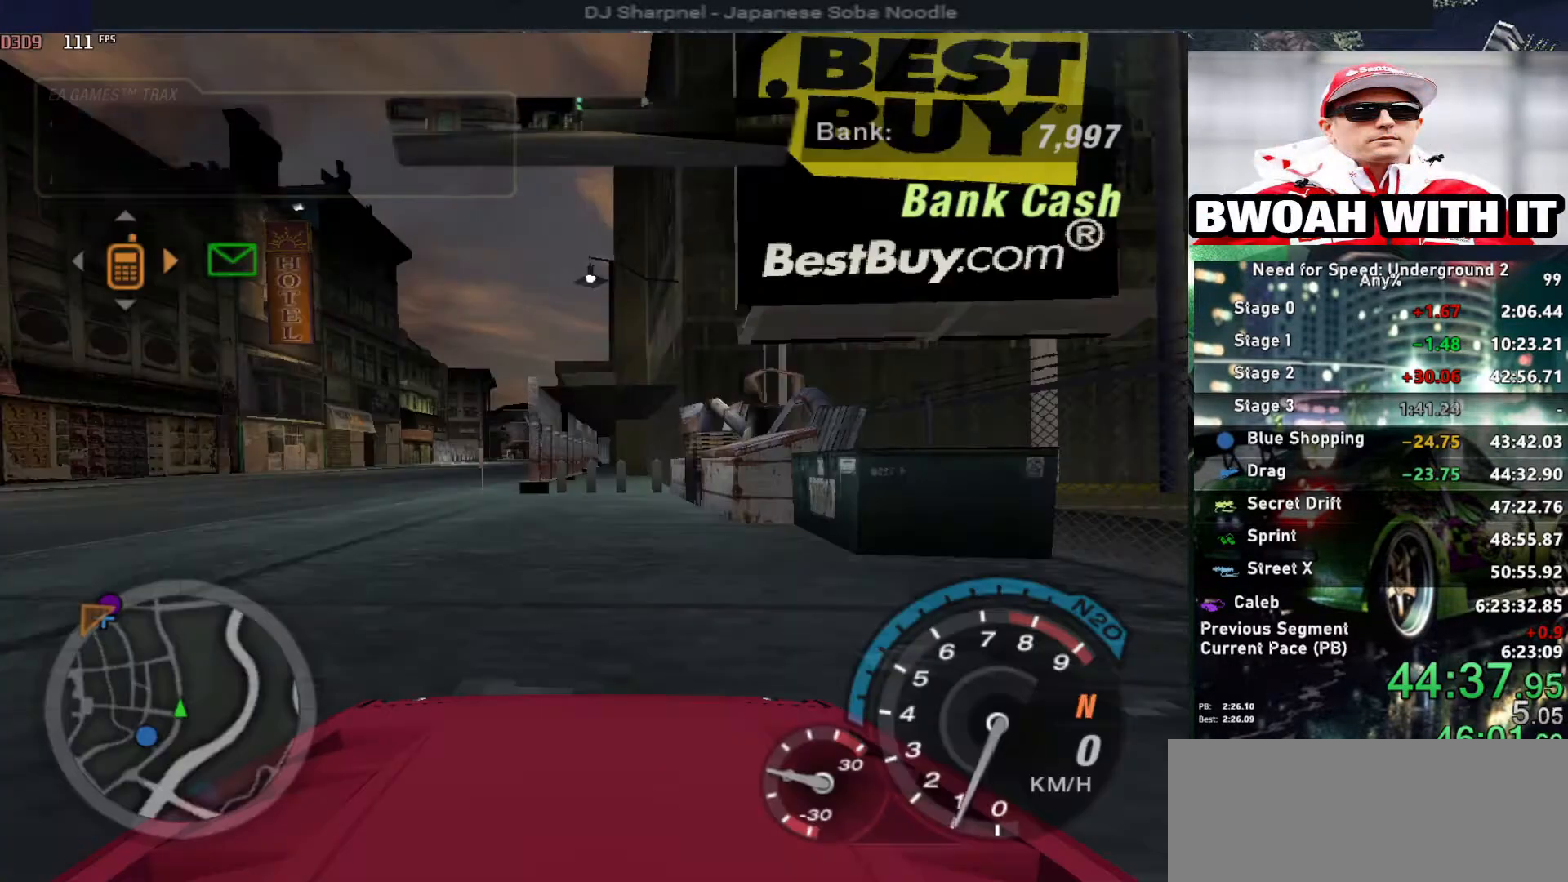
{"keys": ["left", "up"], "events": [[183, "alt", "down"], [183, "left", "down"], [183, "up", "down"], [283, "alt", "up"]]}
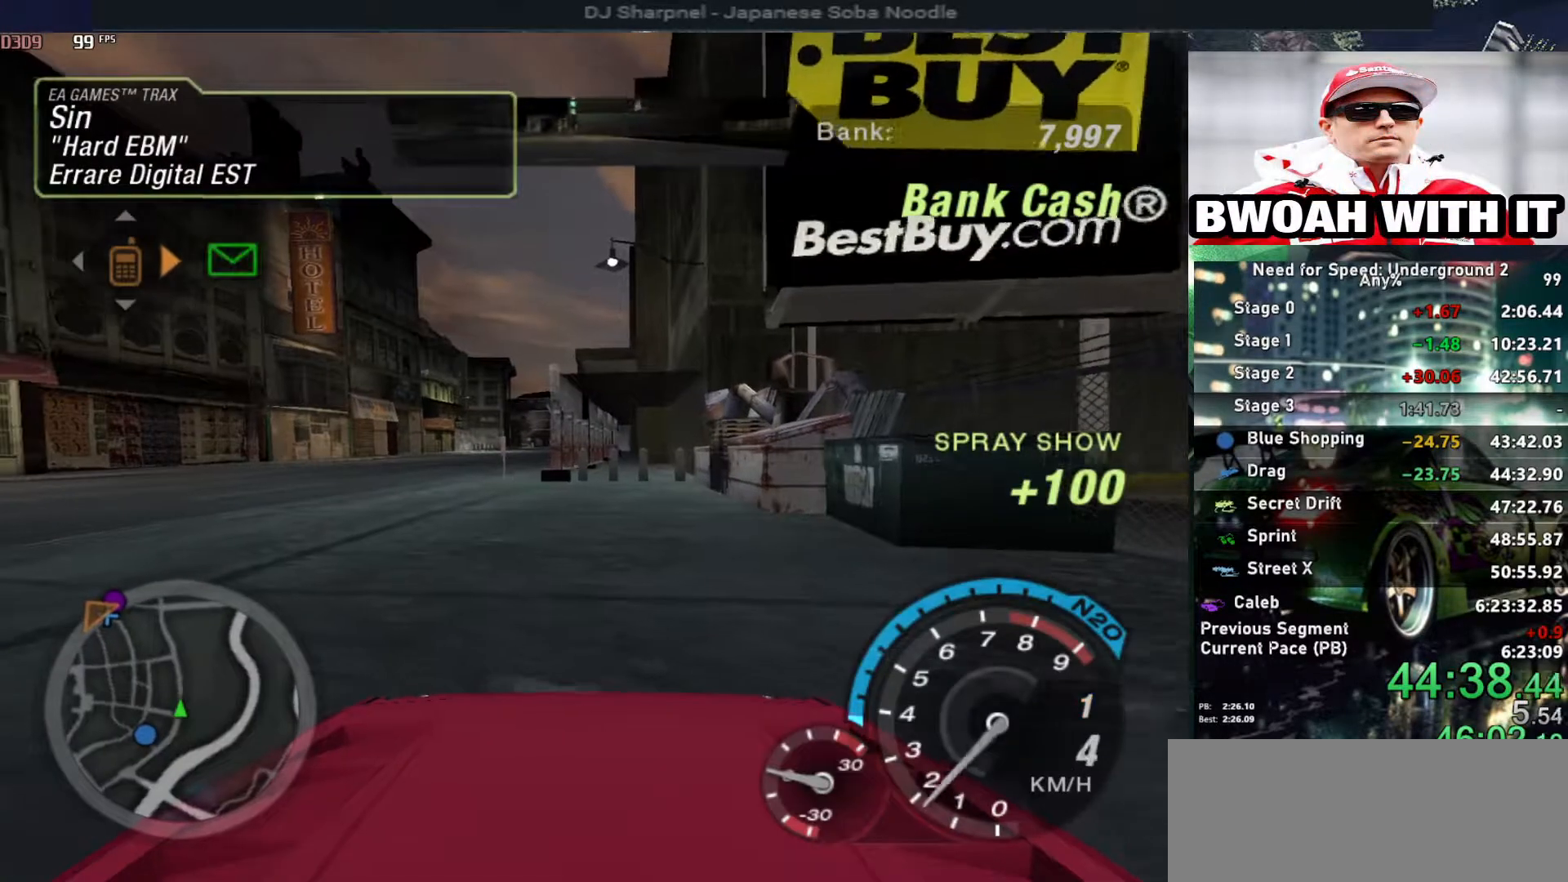
{"keys": ["up"], "events": [[433, "left", "up"]]}
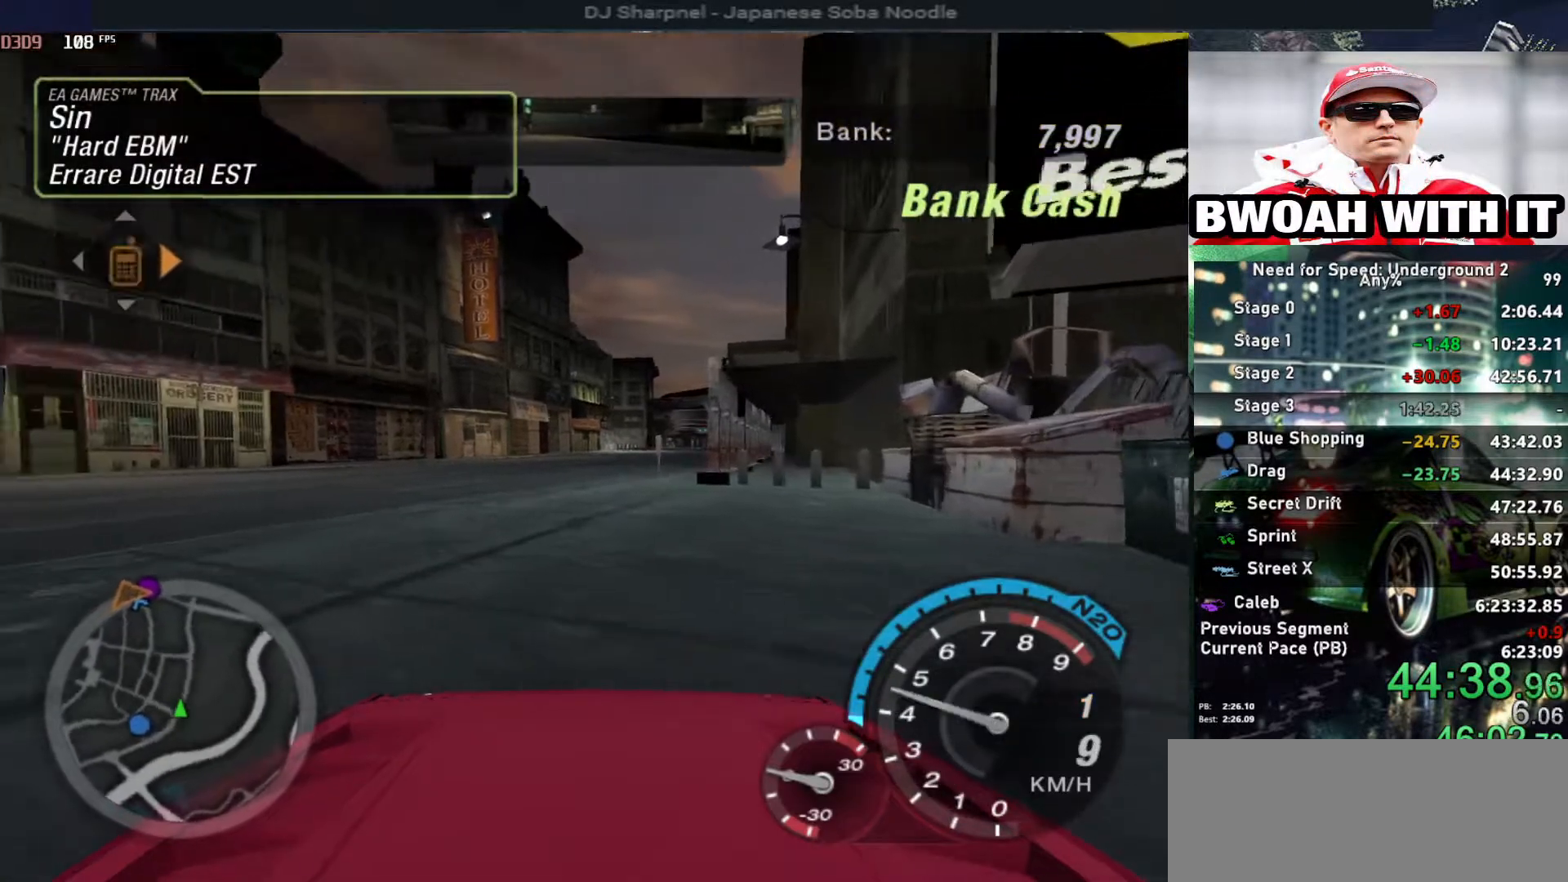
{"keys": ["up"], "events": [[33, "left", "down"], [117, "alt", "down"], [117, "left", "up"], [217, "alt", "up"], [317, "left", "down"], [350, "left", "up"]]}
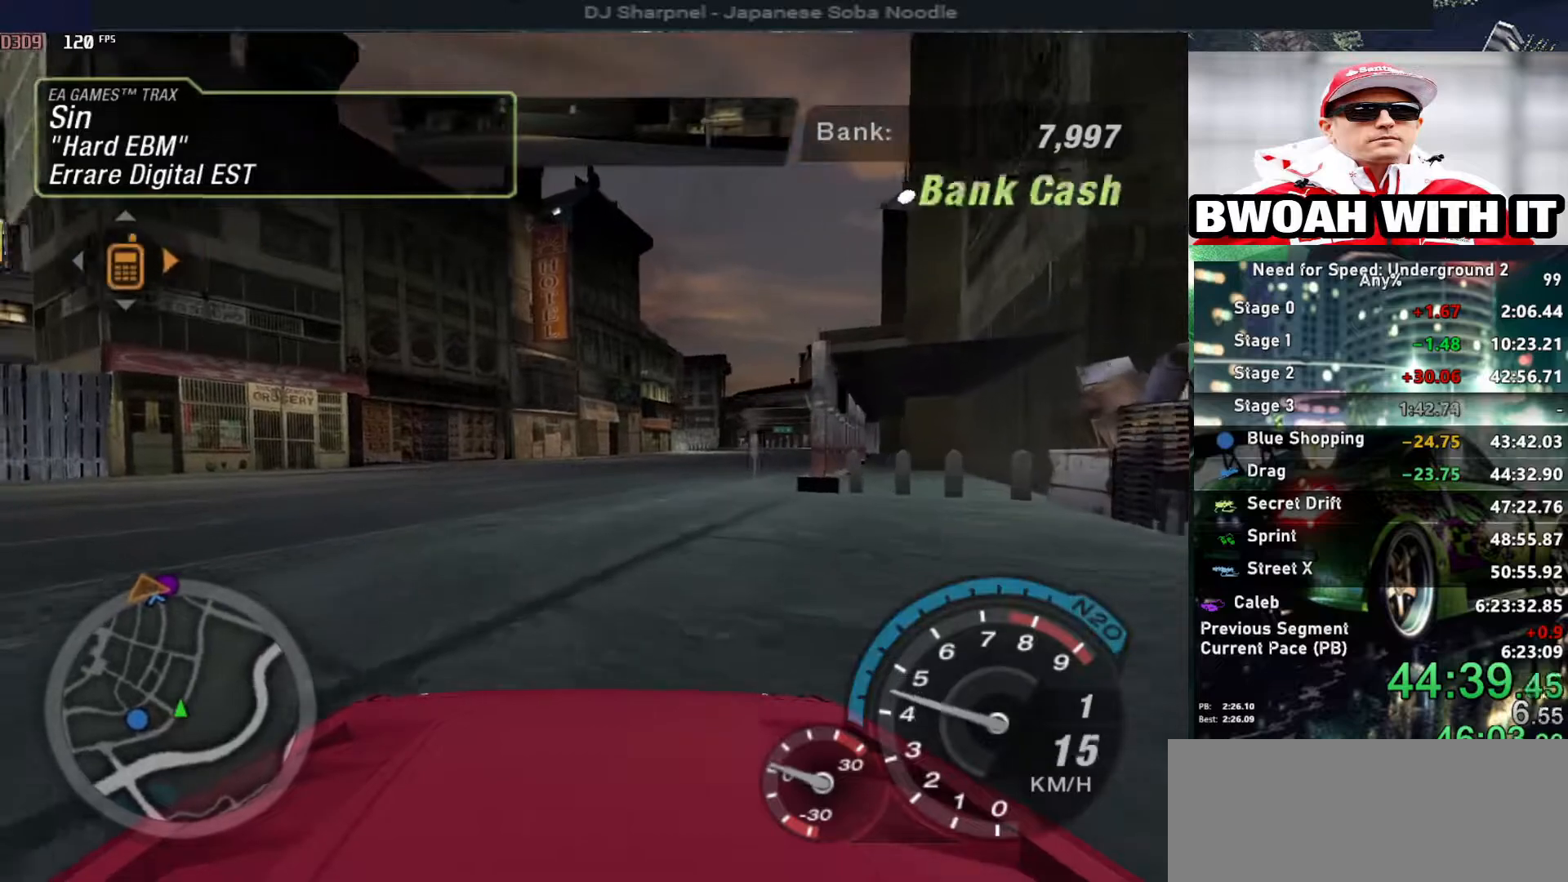
{"keys": ["up"], "events": []}
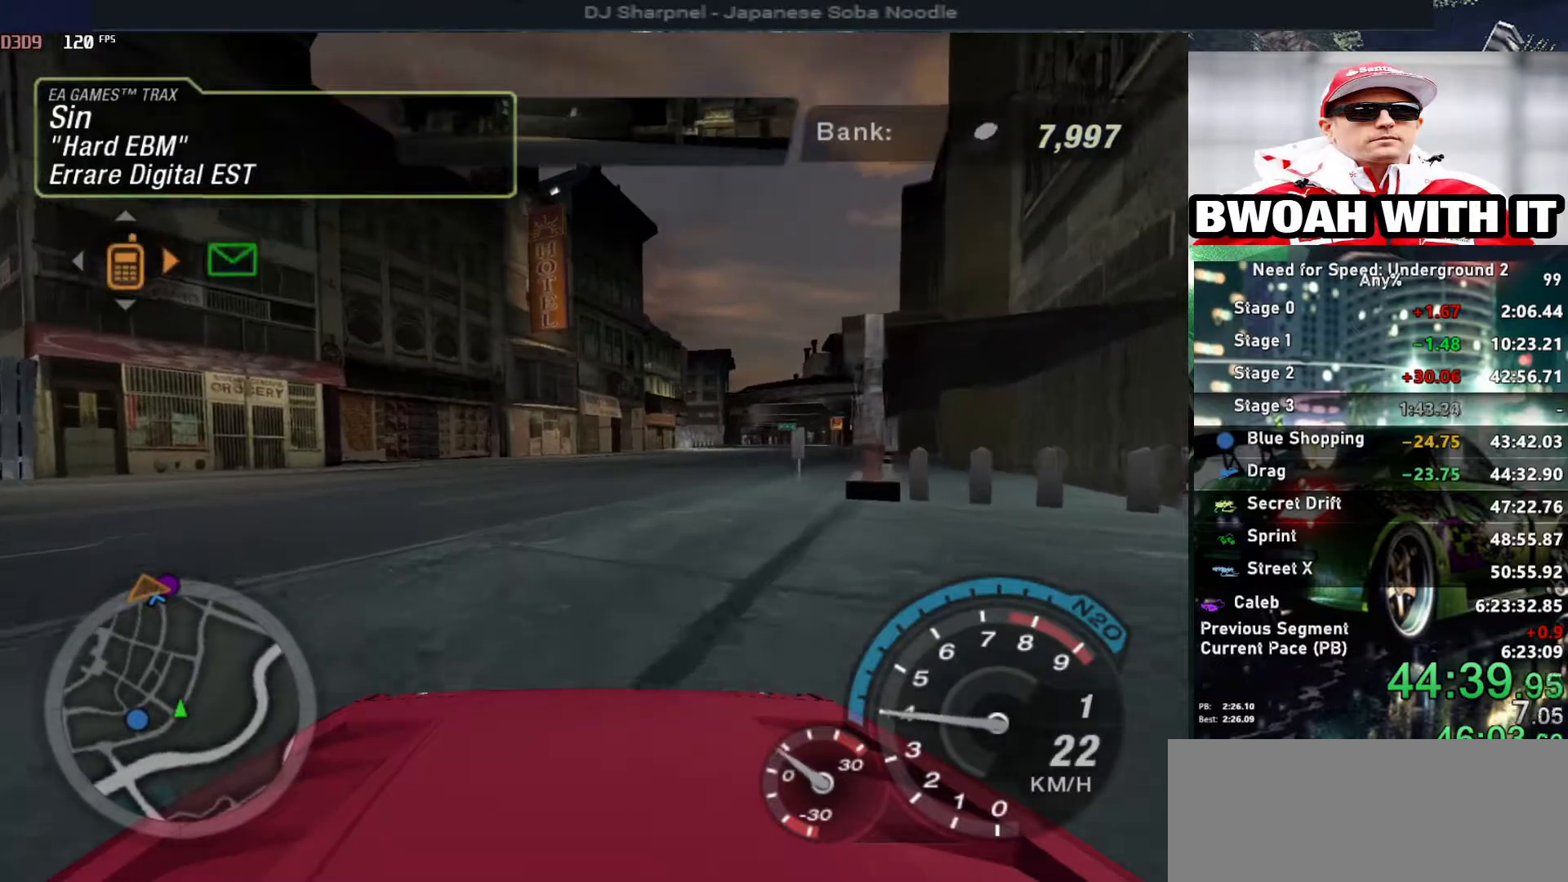
{"keys": ["up"], "events": []}
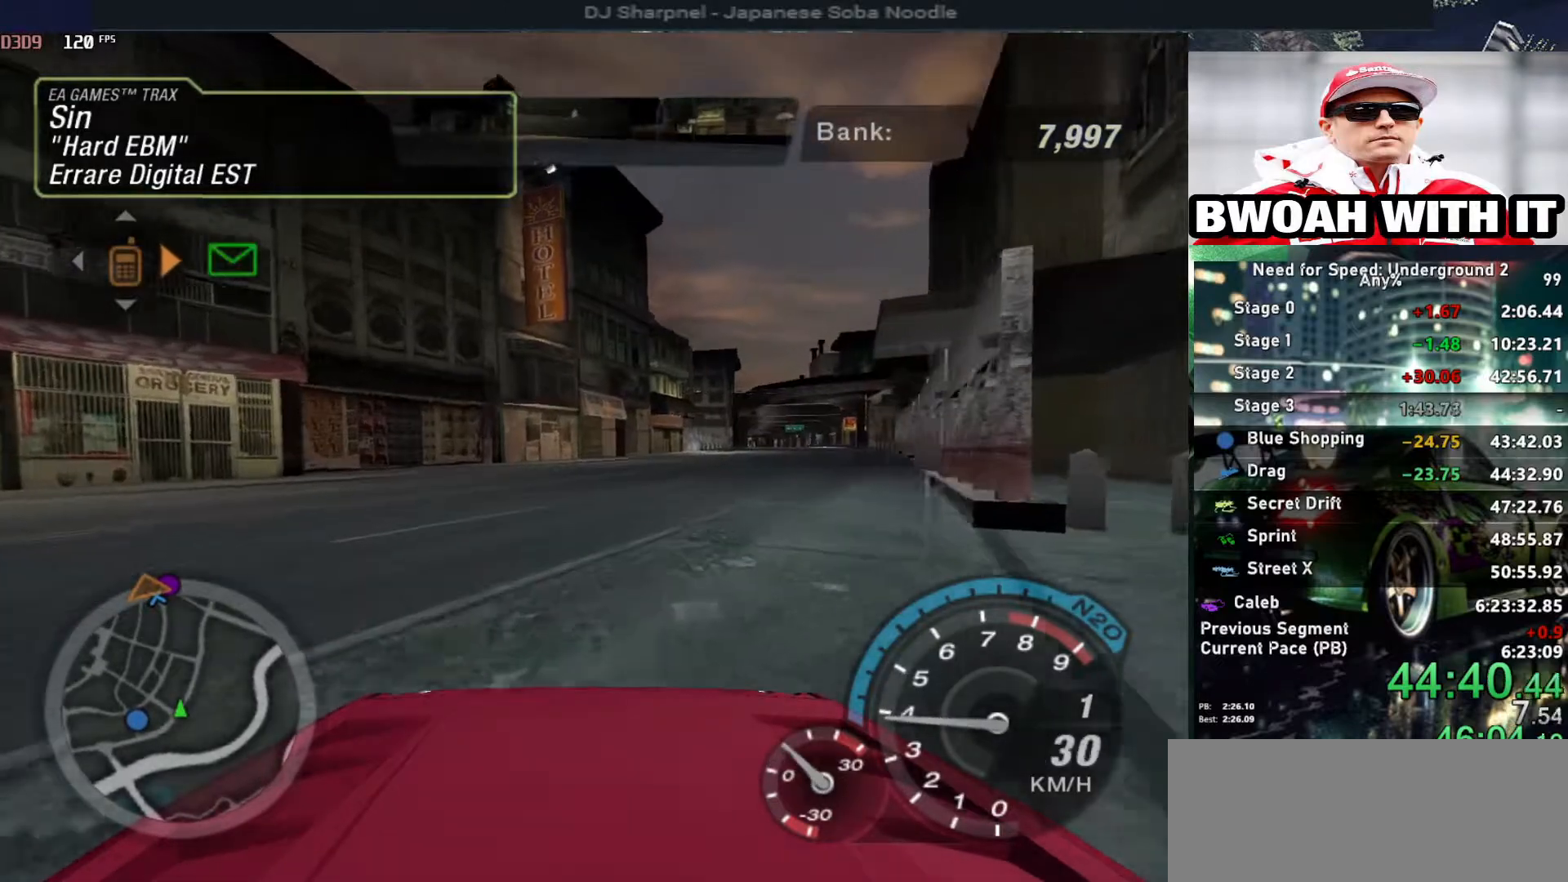
{"keys": ["alt", "right", "up"], "events": [[500, "alt", "down"], [500, "right", "down"]]}
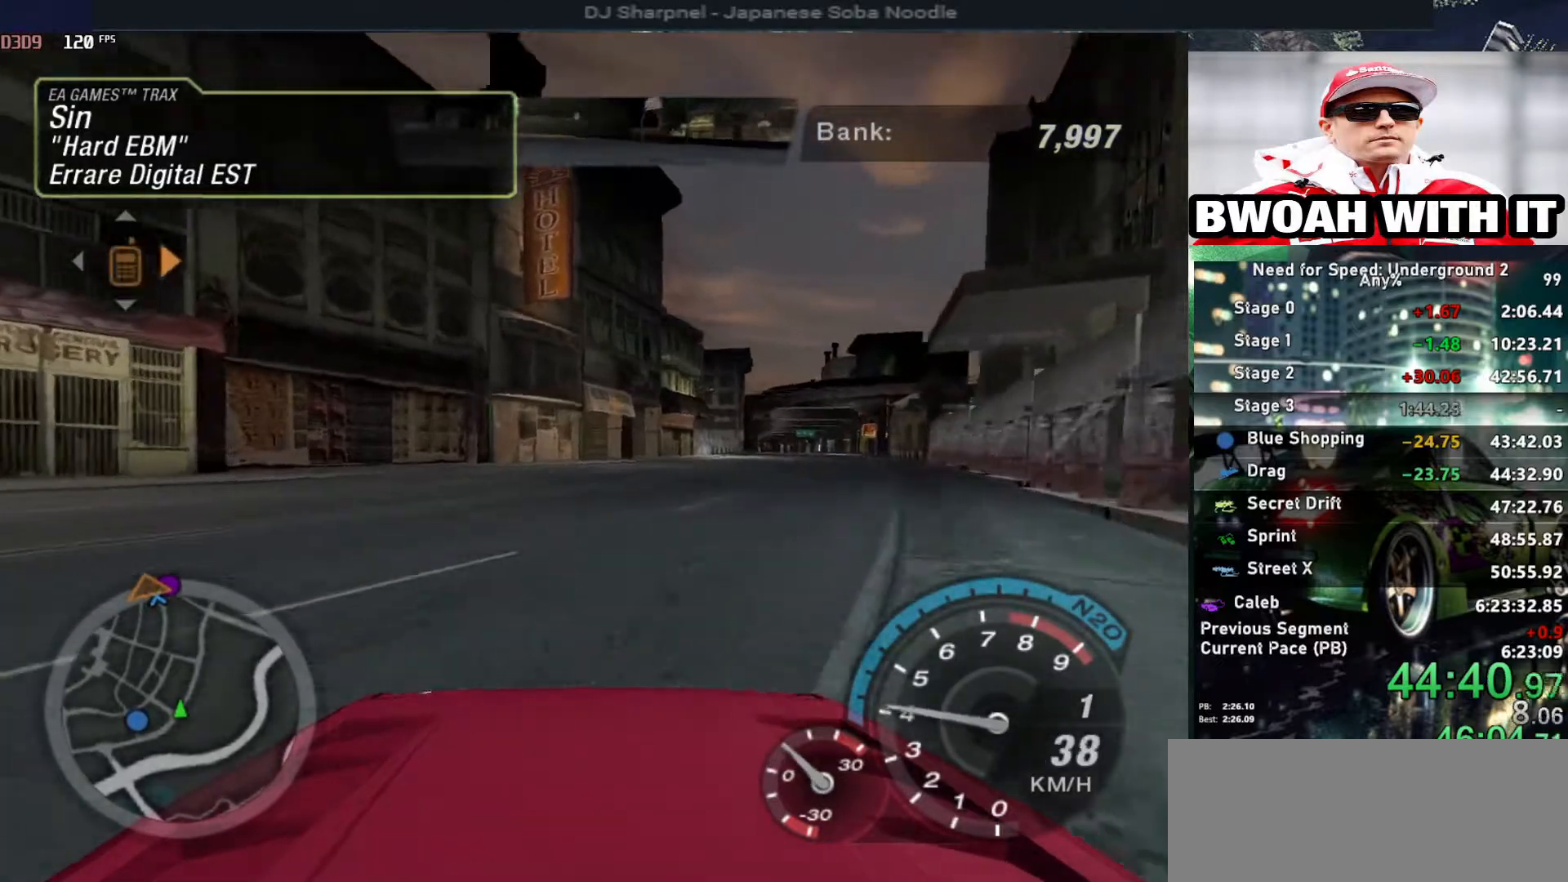
{"keys": ["alt", "up"], "events": [[100, "alt", "up"], [133, "right", "up"], [333, "right", "down"], [417, "right", "up"], [467, "alt", "down"]]}
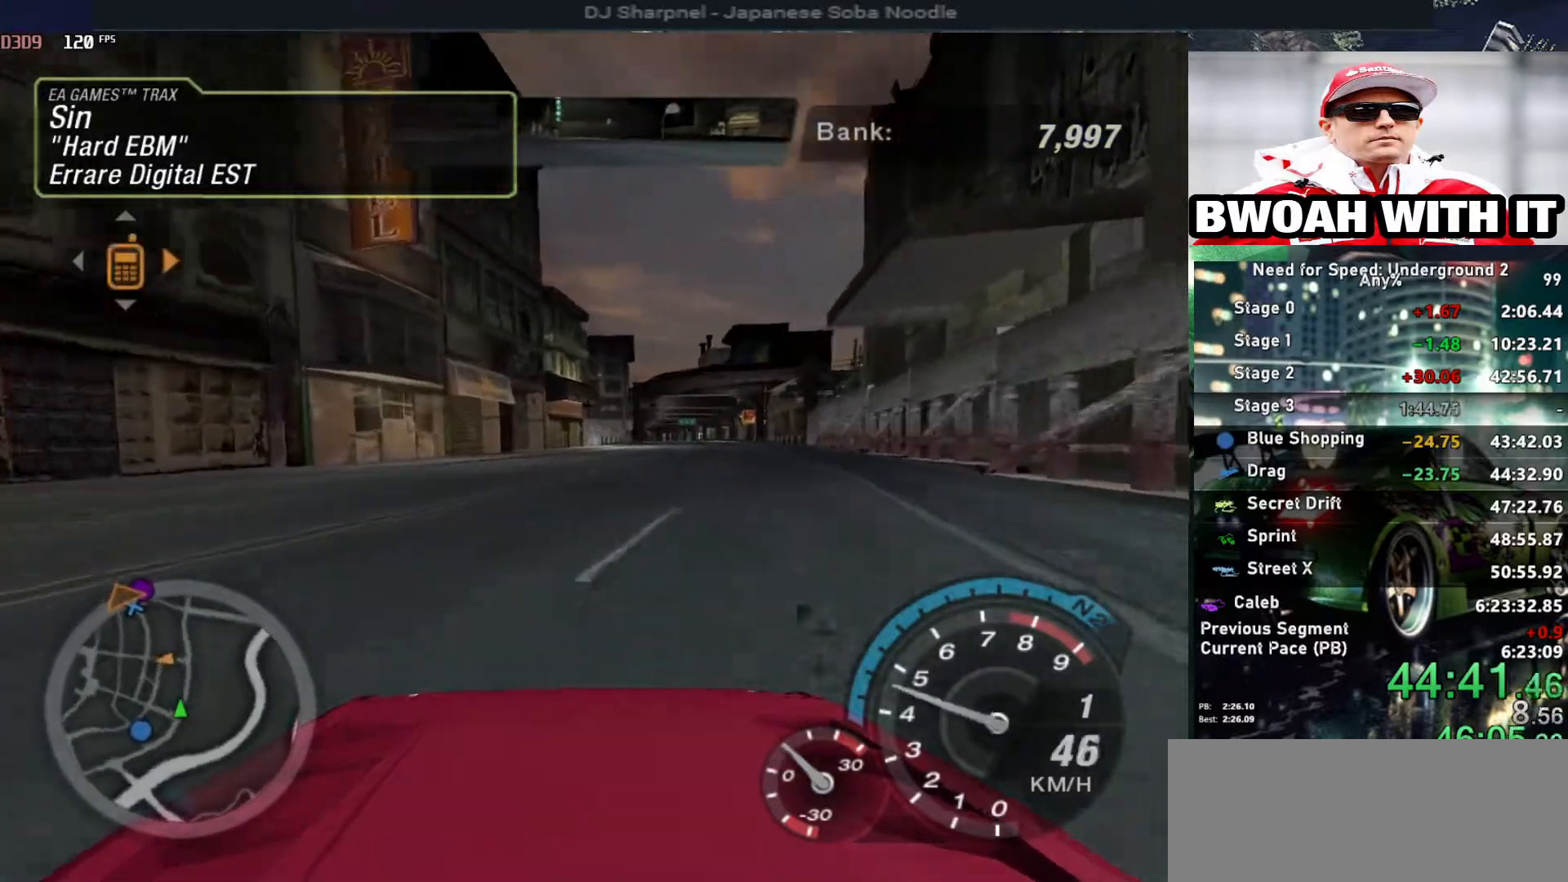
{"keys": ["alt", "up"], "events": [[67, "alt", "up"], [150, "alt", "down"], [400, "right", "down"], [433, "right", "up"]]}
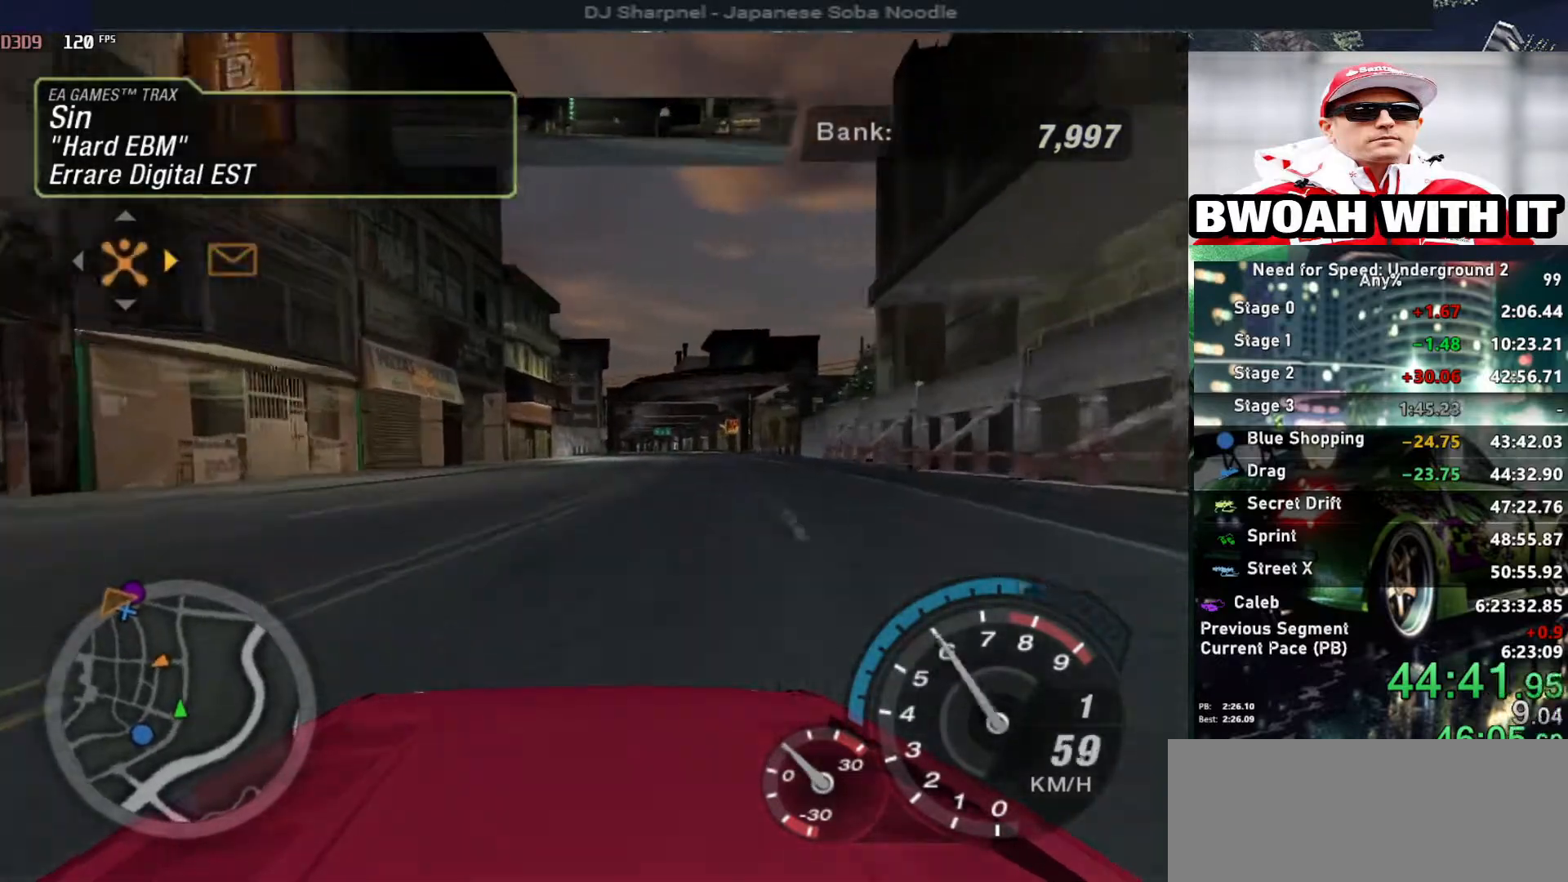
{"keys": ["alt", "up"], "events": [[350, "right", "down"], [350, "shift", "down"], [400, "right", "up"], [450, "shift", "up"]]}
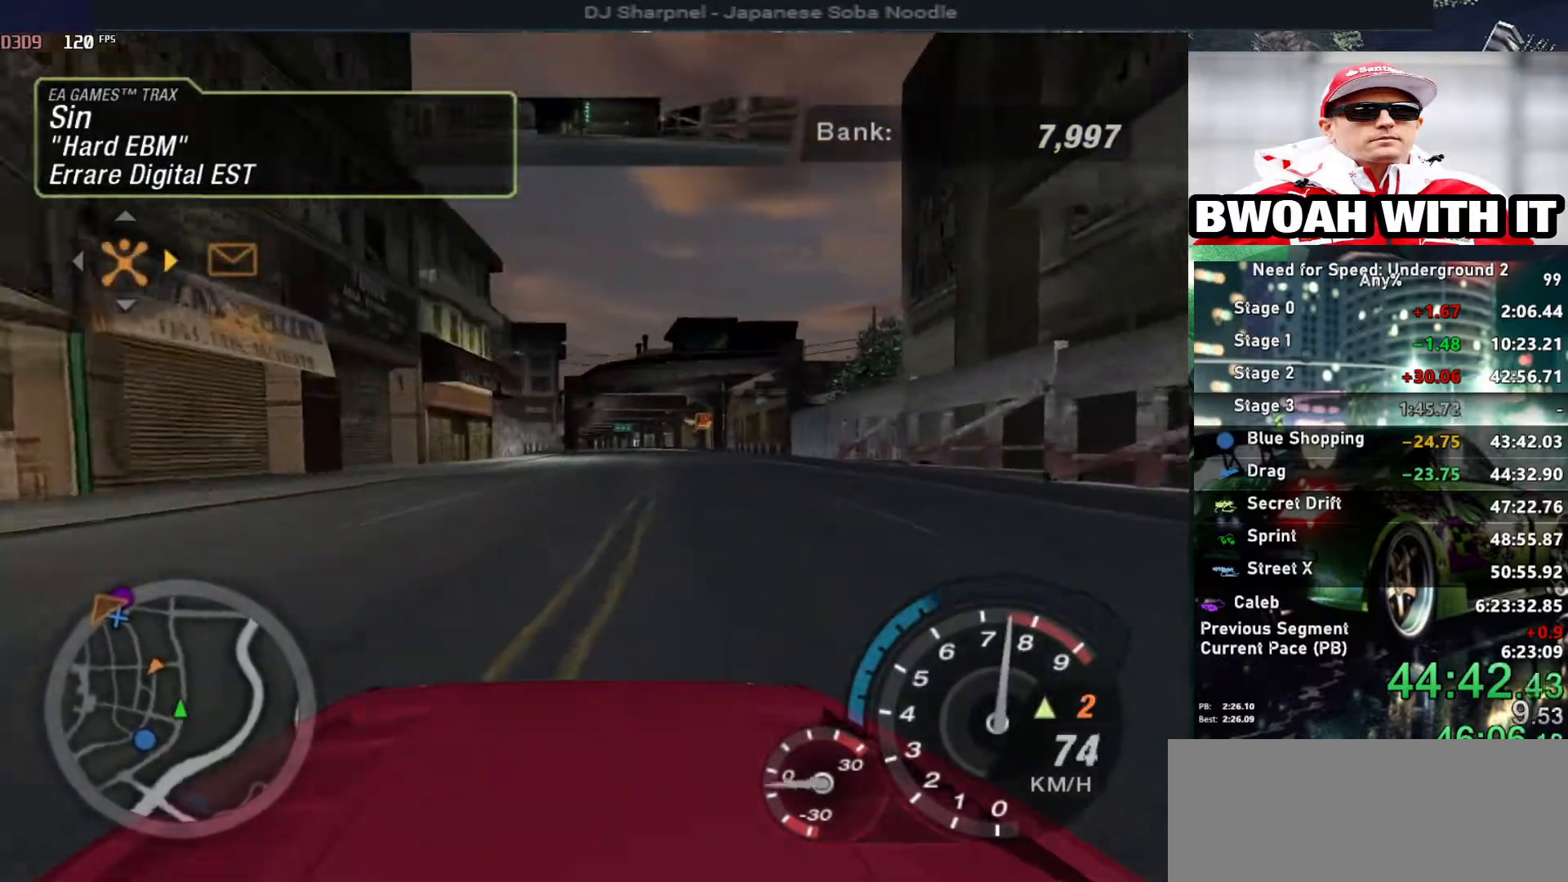
{"keys": ["alt", "up"], "events": [[317, "right", "down"], [417, "right", "up"]]}
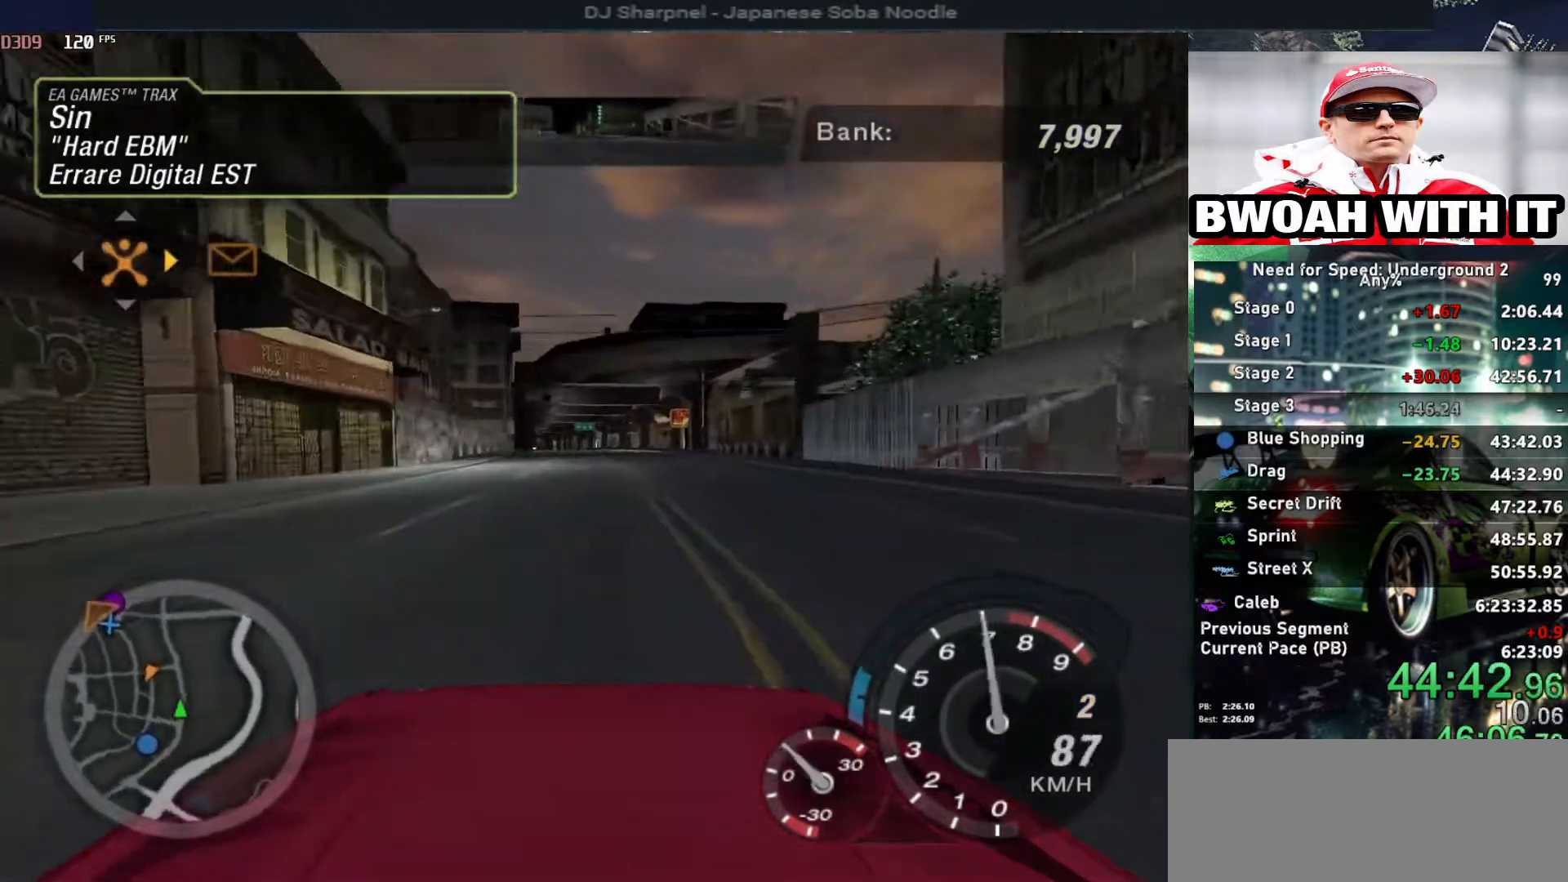
{"keys": ["alt", "up"], "events": []}
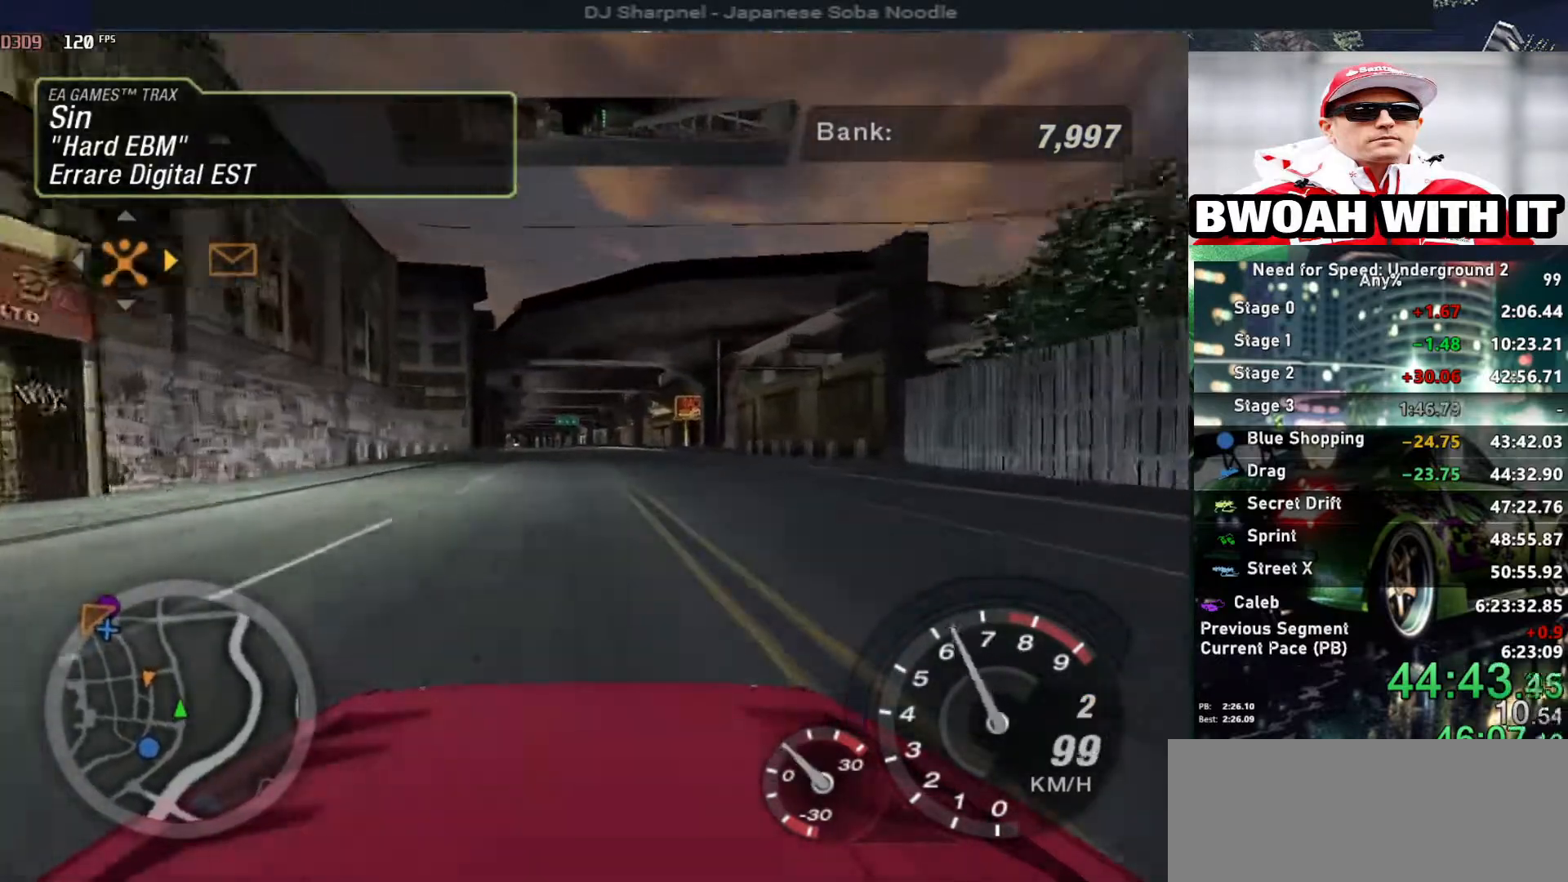
{"keys": ["up"], "events": [[167, "alt", "up"]]}
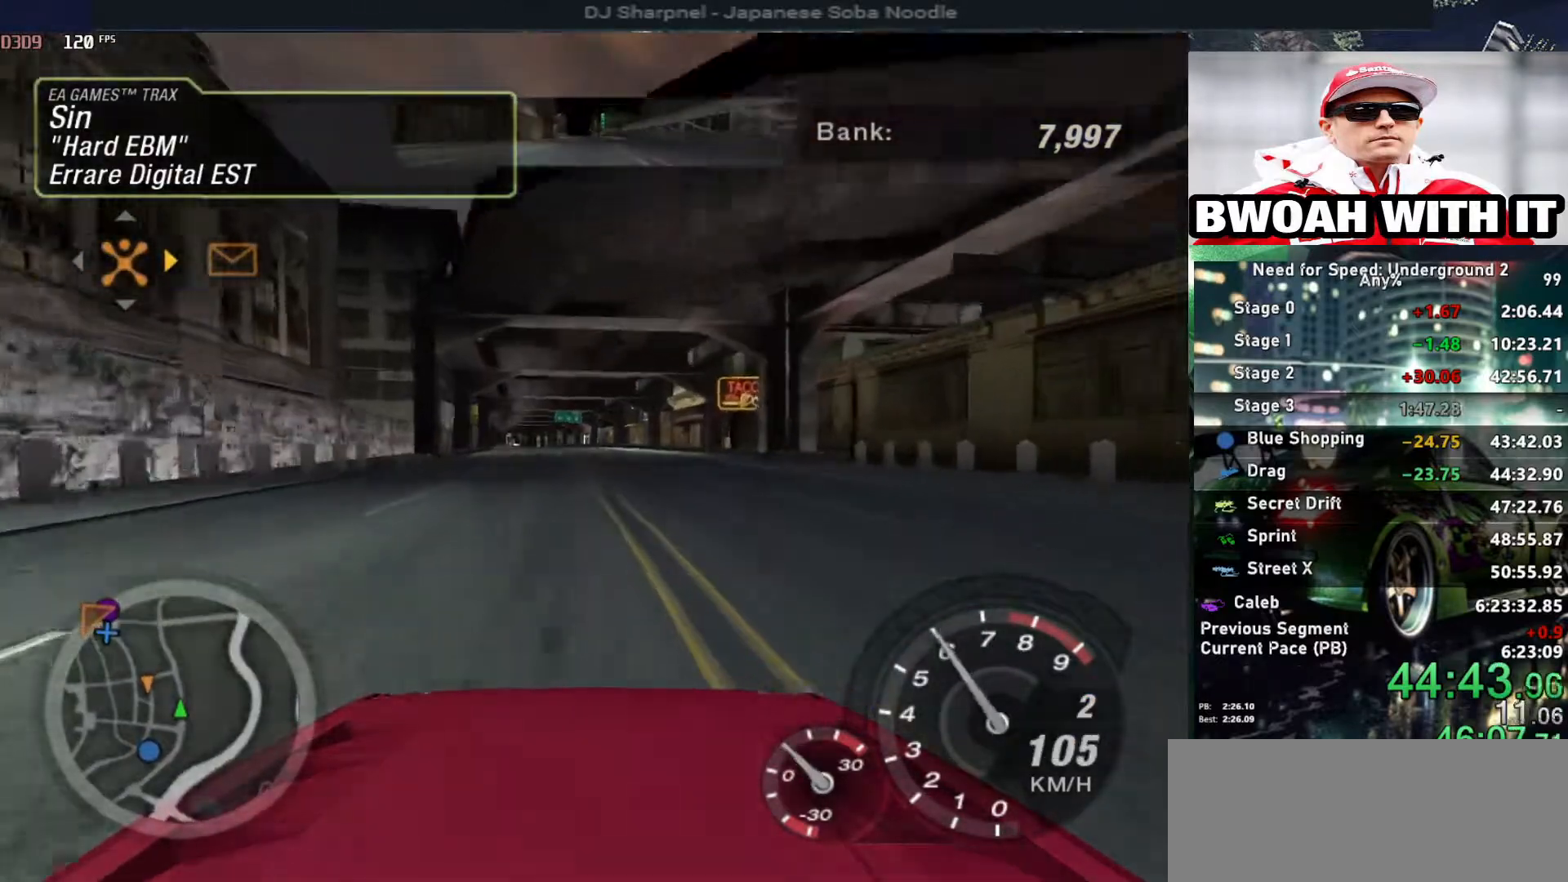
{"keys": ["left", "up"], "events": [[467, "left", "down"]]}
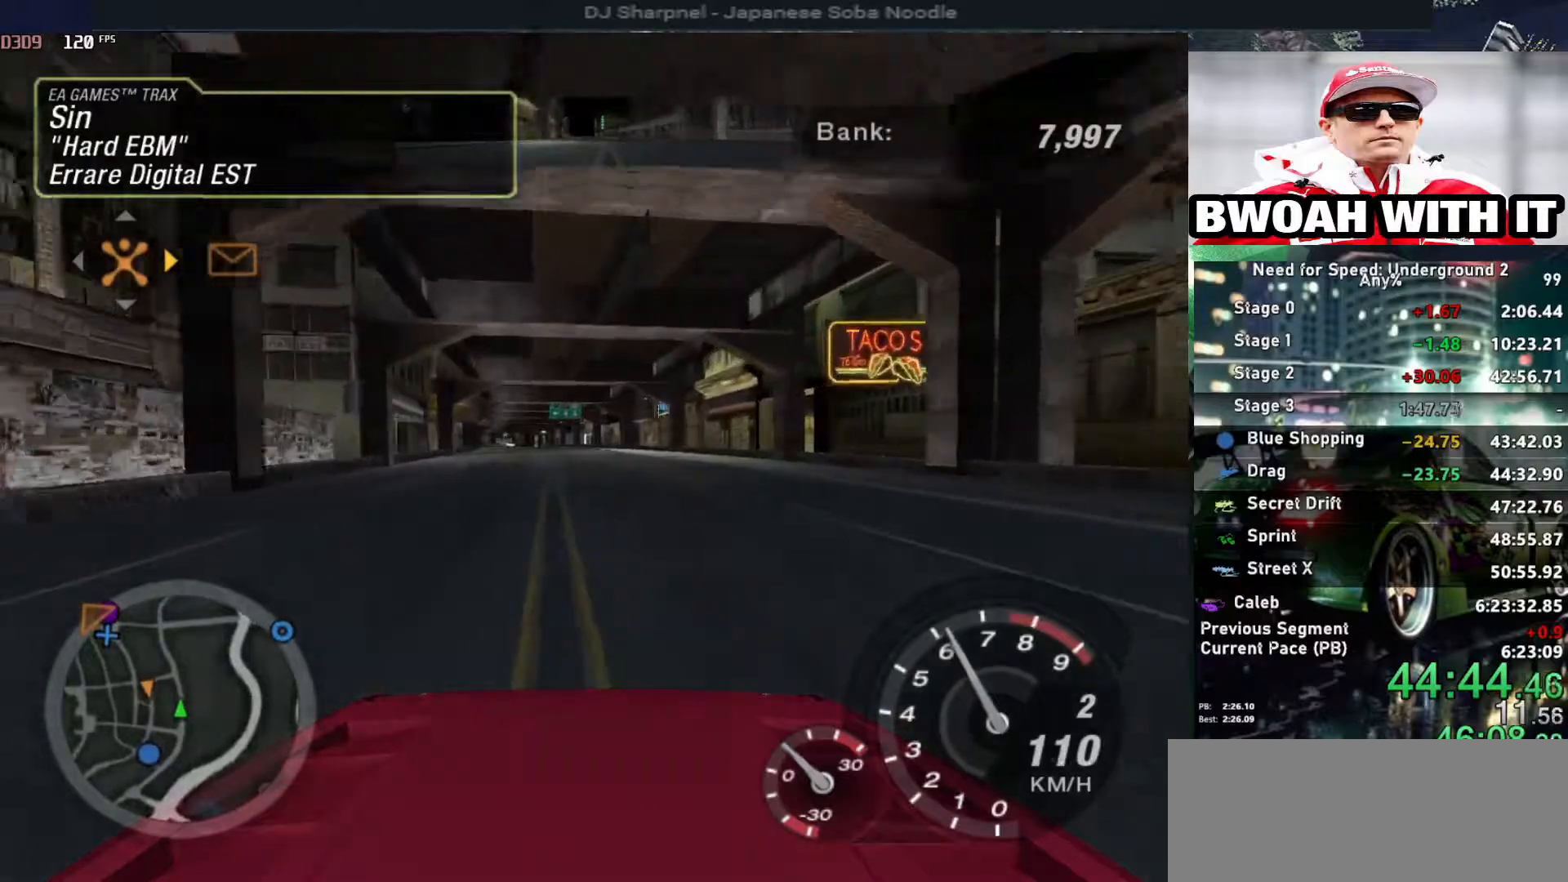
{"keys": ["up"], "events": [[67, "left", "up"]]}
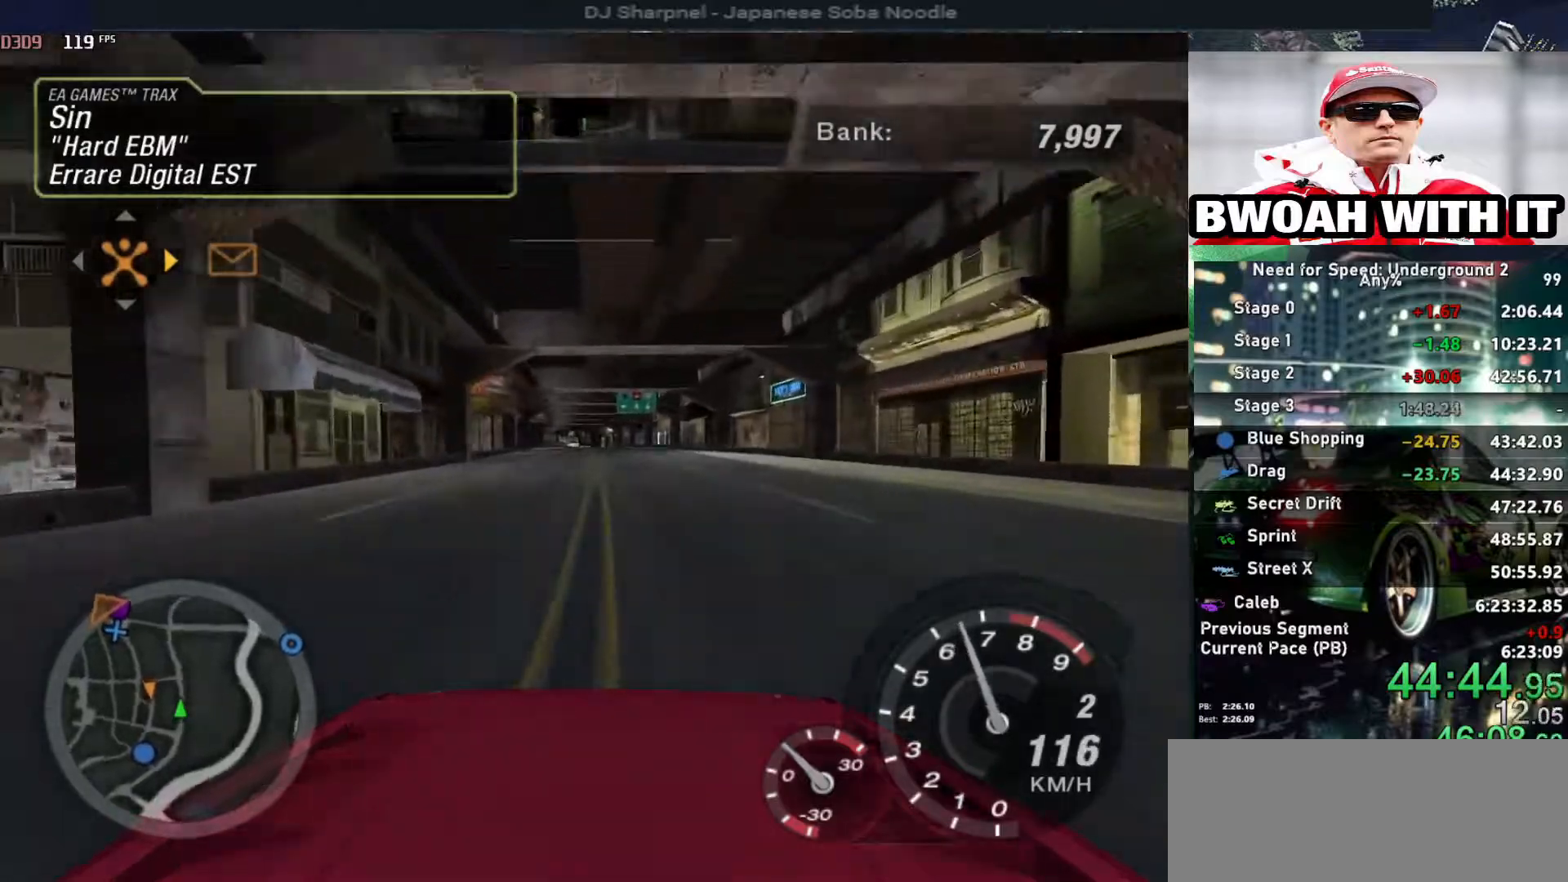
{"keys": ["up"], "events": []}
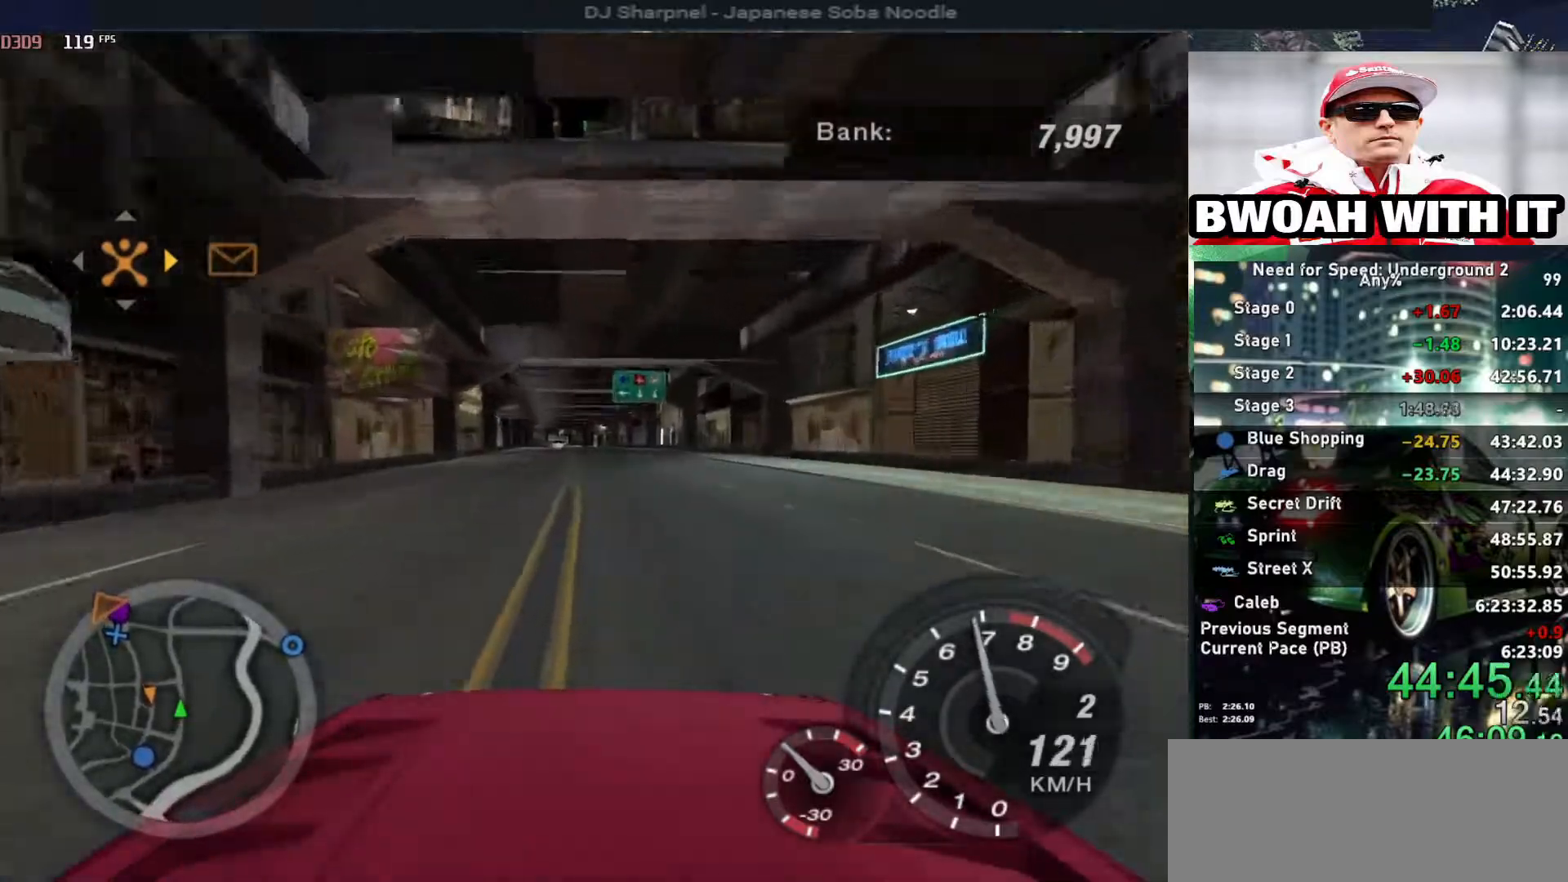
{"keys": ["left", "up"], "events": [[467, "left", "down"]]}
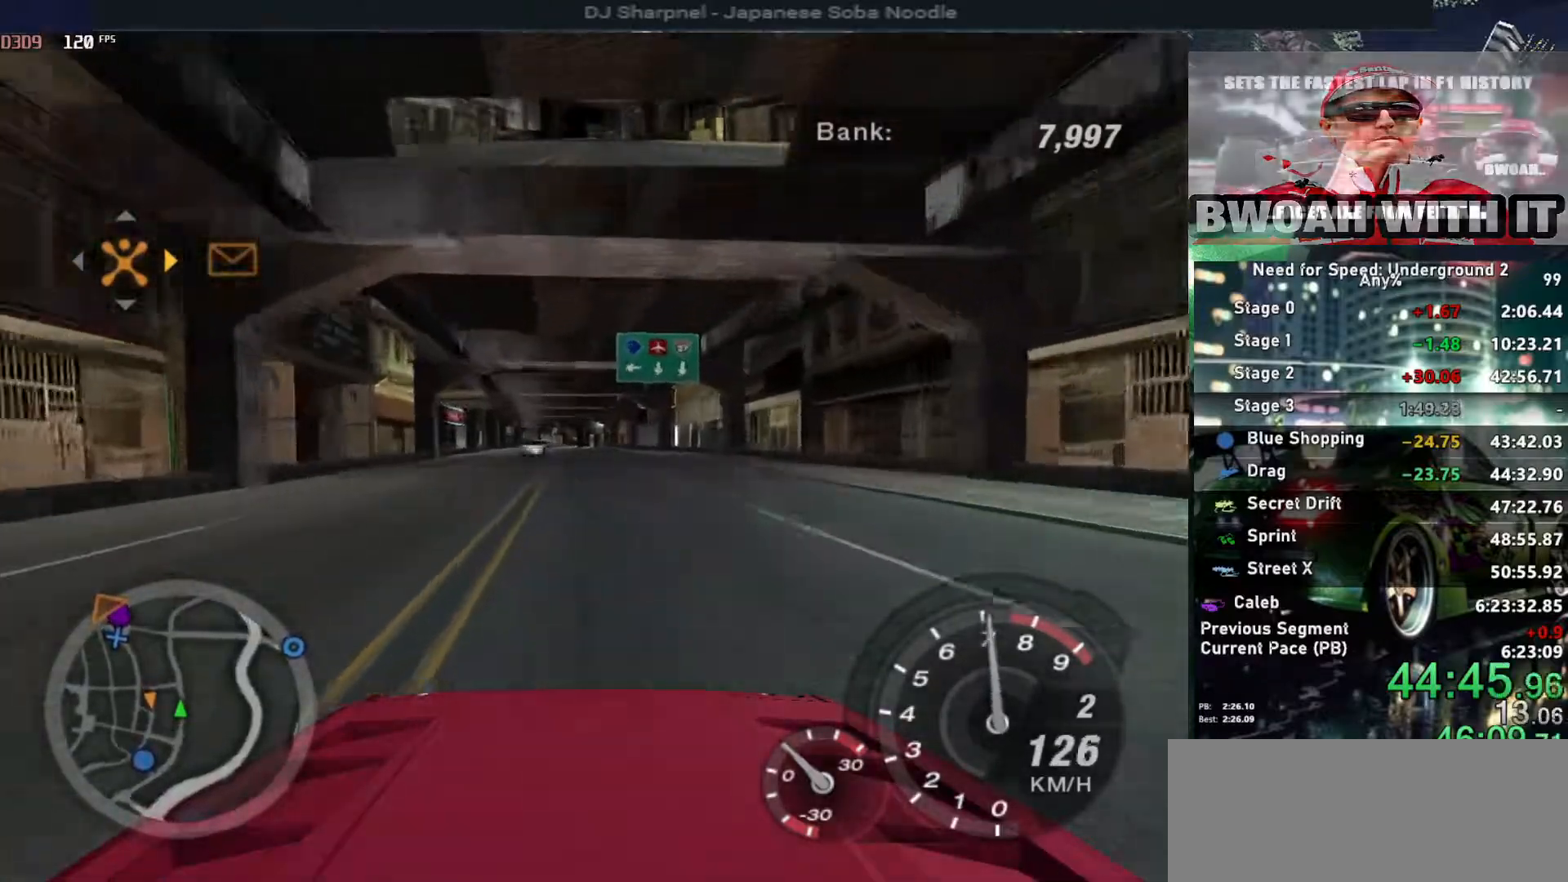
{"keys": ["right", "up"], "events": [[67, "left", "up"], [433, "right", "down"]]}
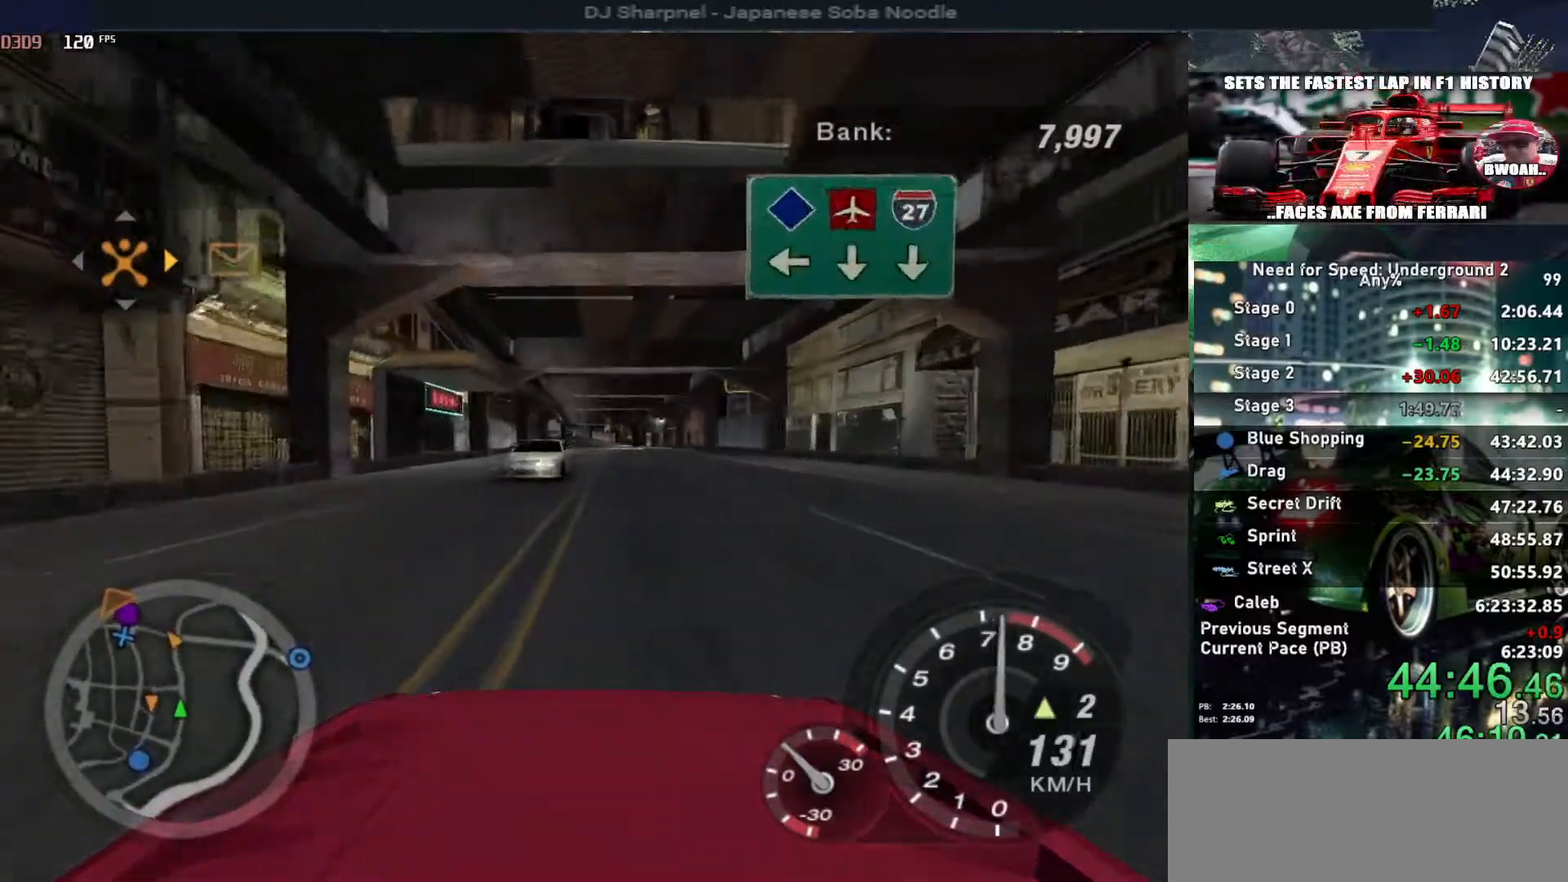
{"keys": ["up"], "events": [[33, "right", "up"], [117, "left", "down"], [217, "left", "up"]]}